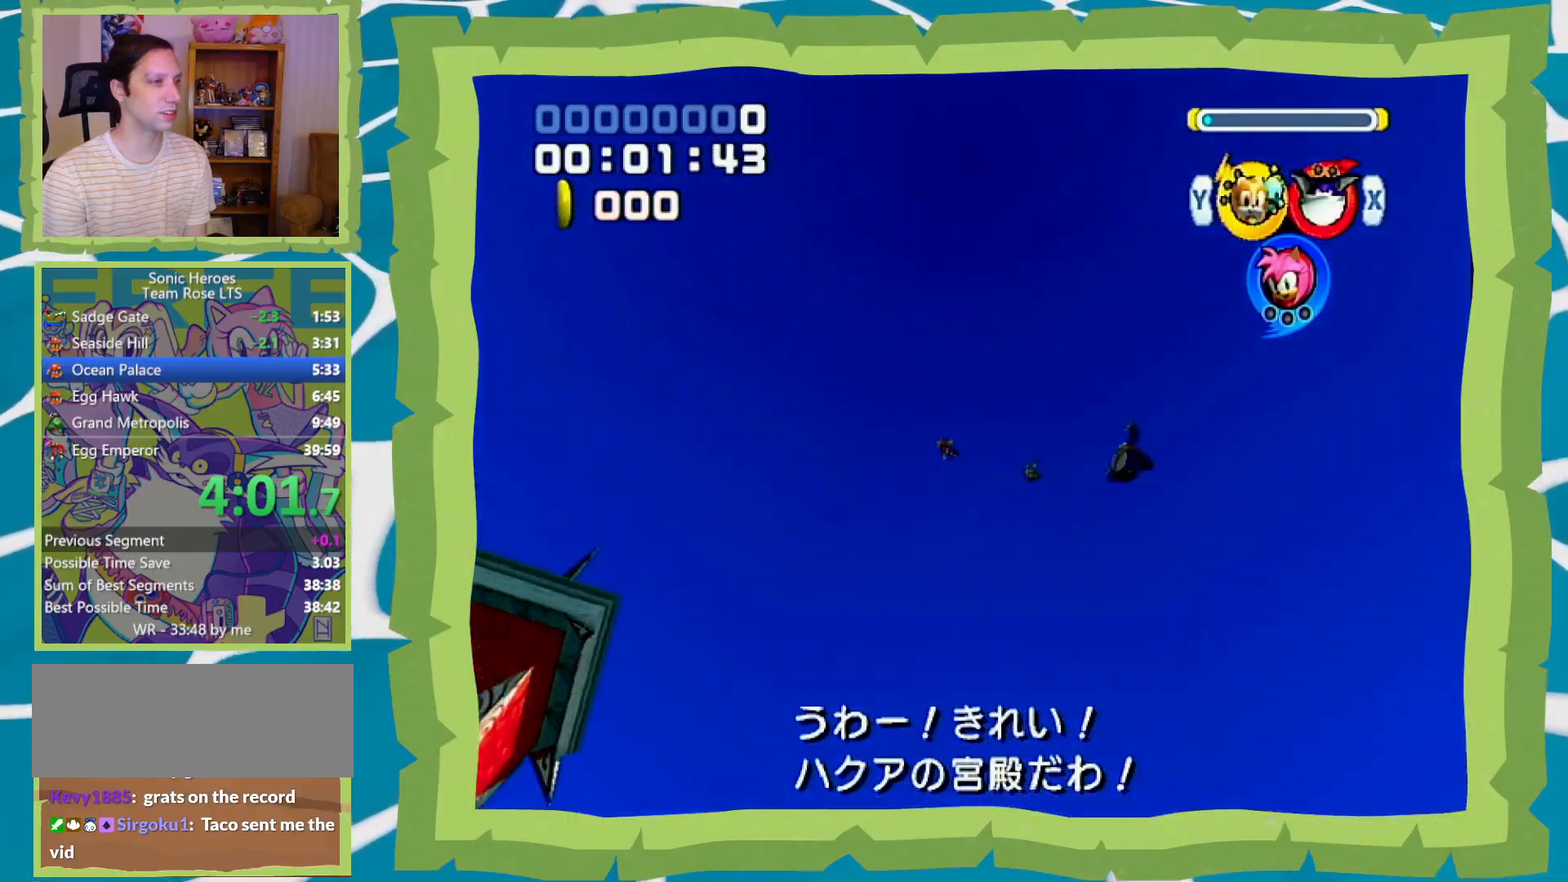
Gameplay with a controller (Nintendo layout); each line is a JSON object with the inputs held at the frame after it (dt_ms = milliseconds from this image to that frame). "events" lists button and stick changes between this image and that frame as [ms after this image, input, new state], when the widget could be followed in between. Not read: L3 R3.
{"dt_ms": 500, "buttons": [], "left_stick": "up", "right_stick": "center", "events": [[300, "left_stick", "up"]]}
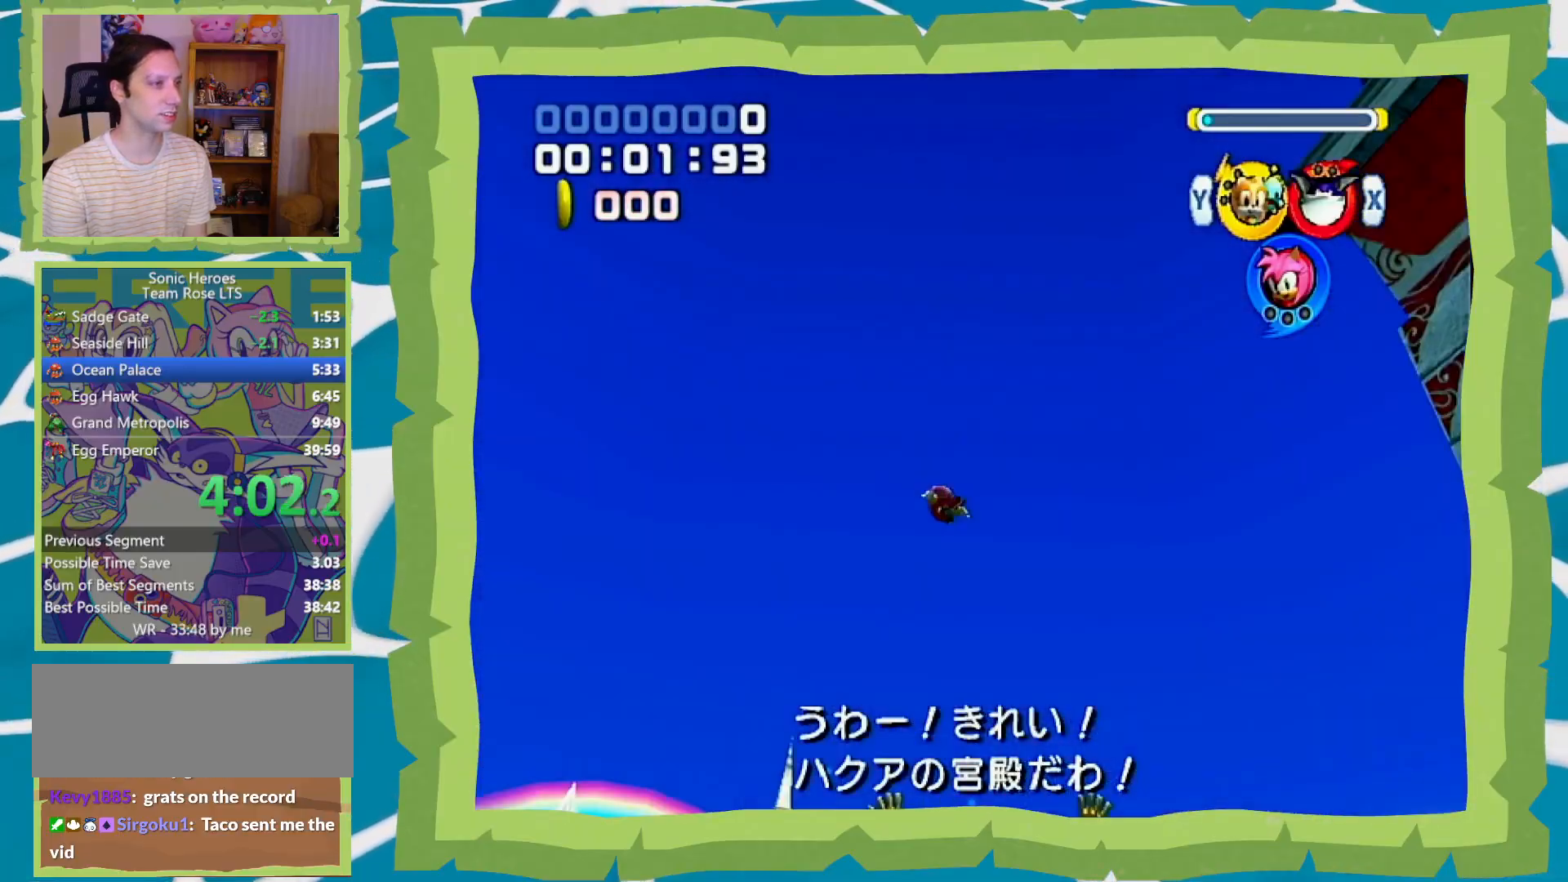
{"dt_ms": 500, "buttons": ["B"], "left_stick": "up", "right_stick": "center", "events": [[400, "B", "down"]]}
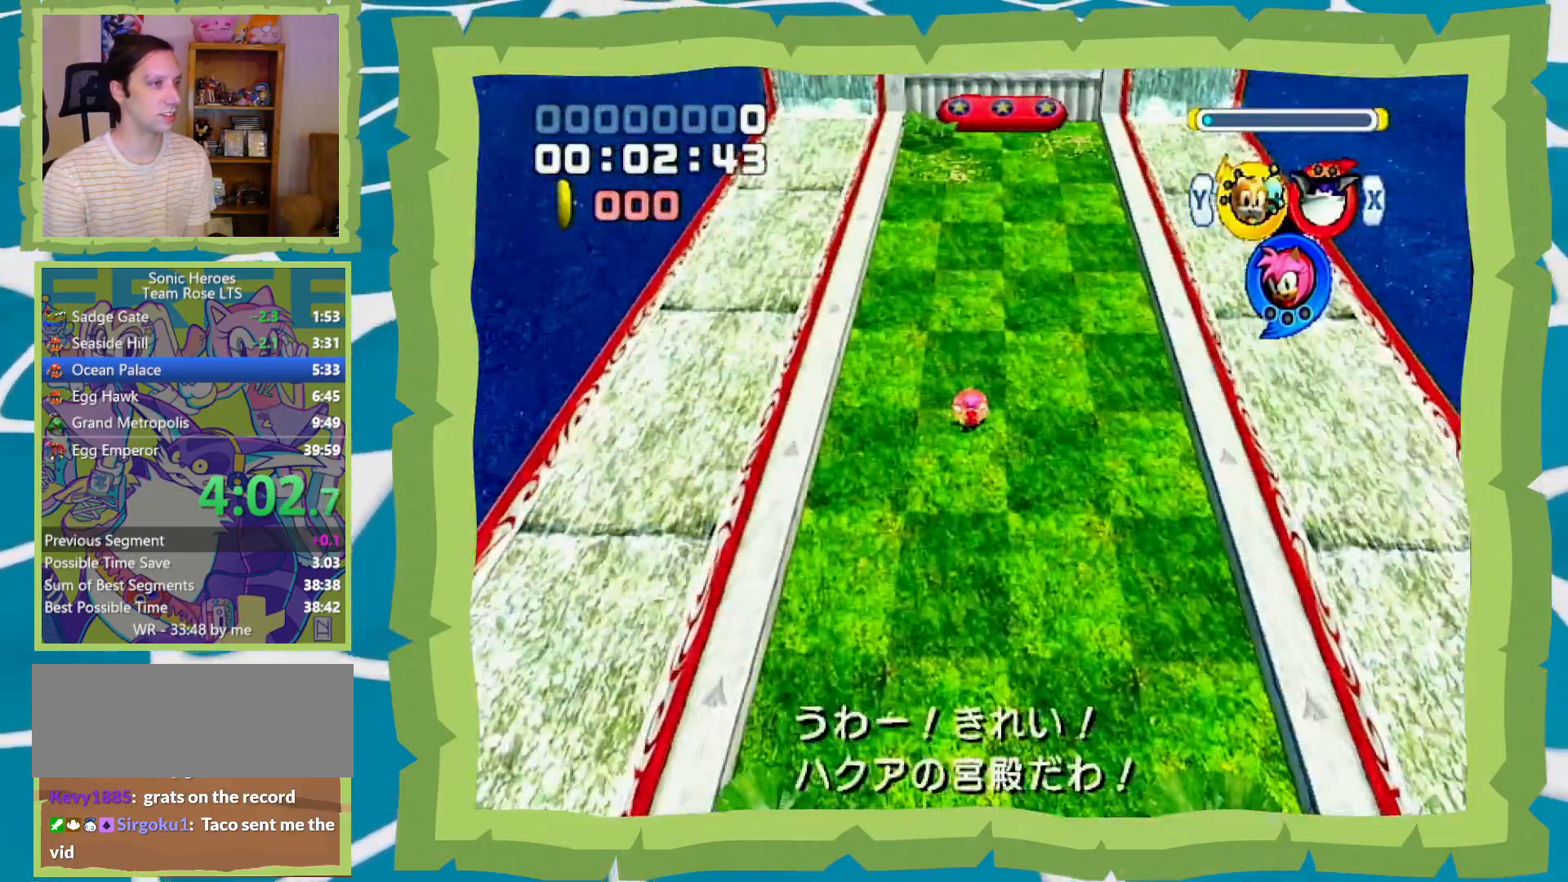
{"dt_ms": 500, "buttons": [], "left_stick": "up", "right_stick": "center", "events": [[183, "X", "down"], [300, "B", "up"], [333, "A", "down"], [333, "X", "up"], [450, "A", "up"]]}
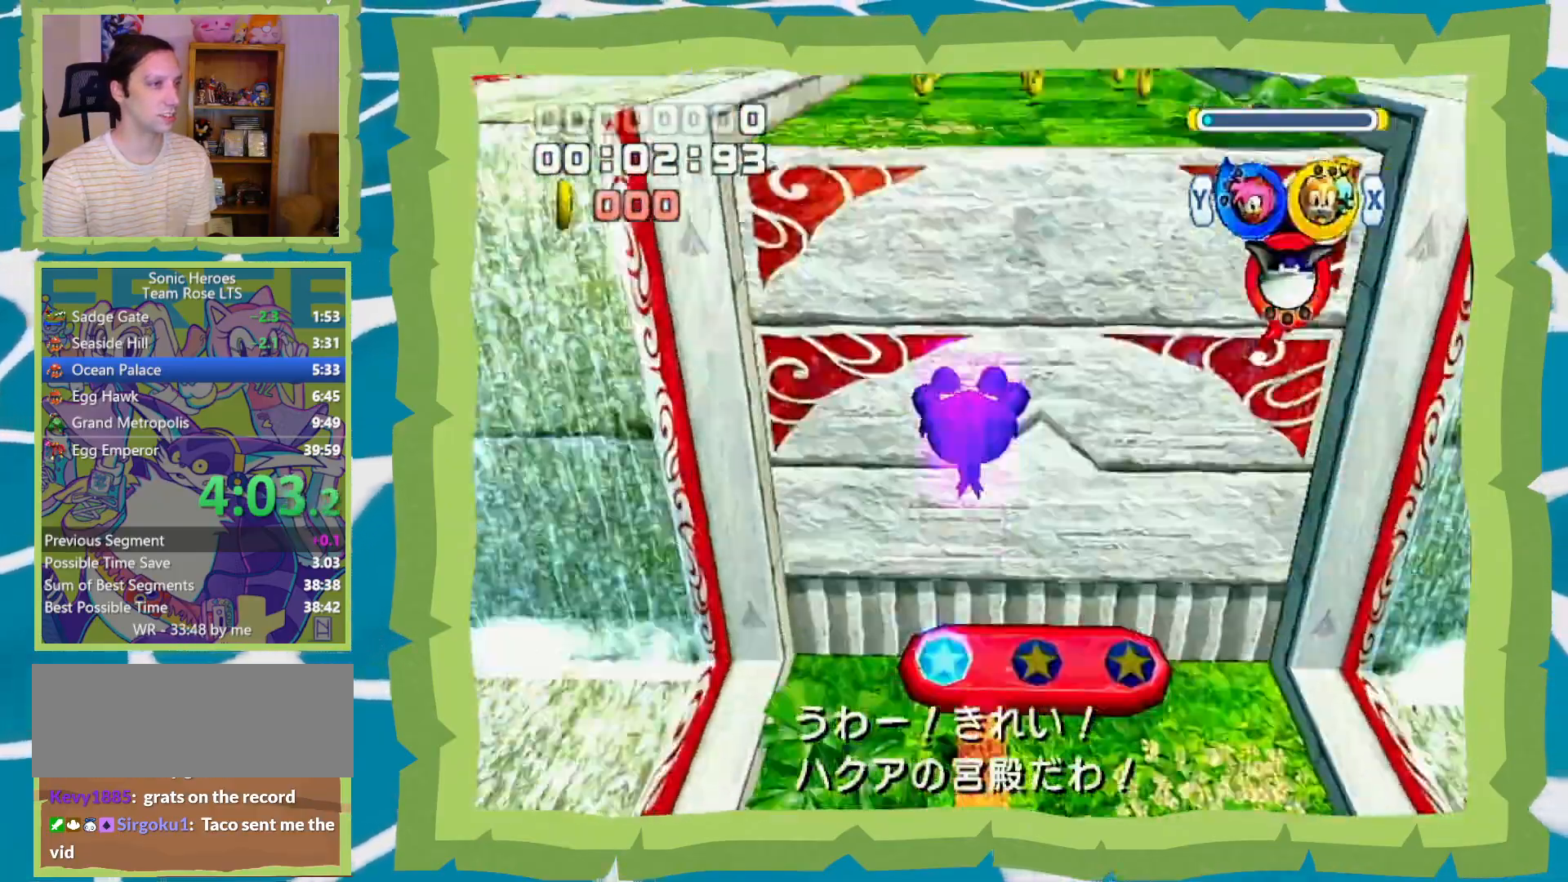
{"dt_ms": 500, "buttons": ["A"], "left_stick": "up", "right_stick": "center", "events": [[17, "A", "down"], [83, "A", "up"], [183, "A", "down"], [283, "A", "up"], [333, "A", "down"], [367, "A", "up"], [450, "A", "down"]]}
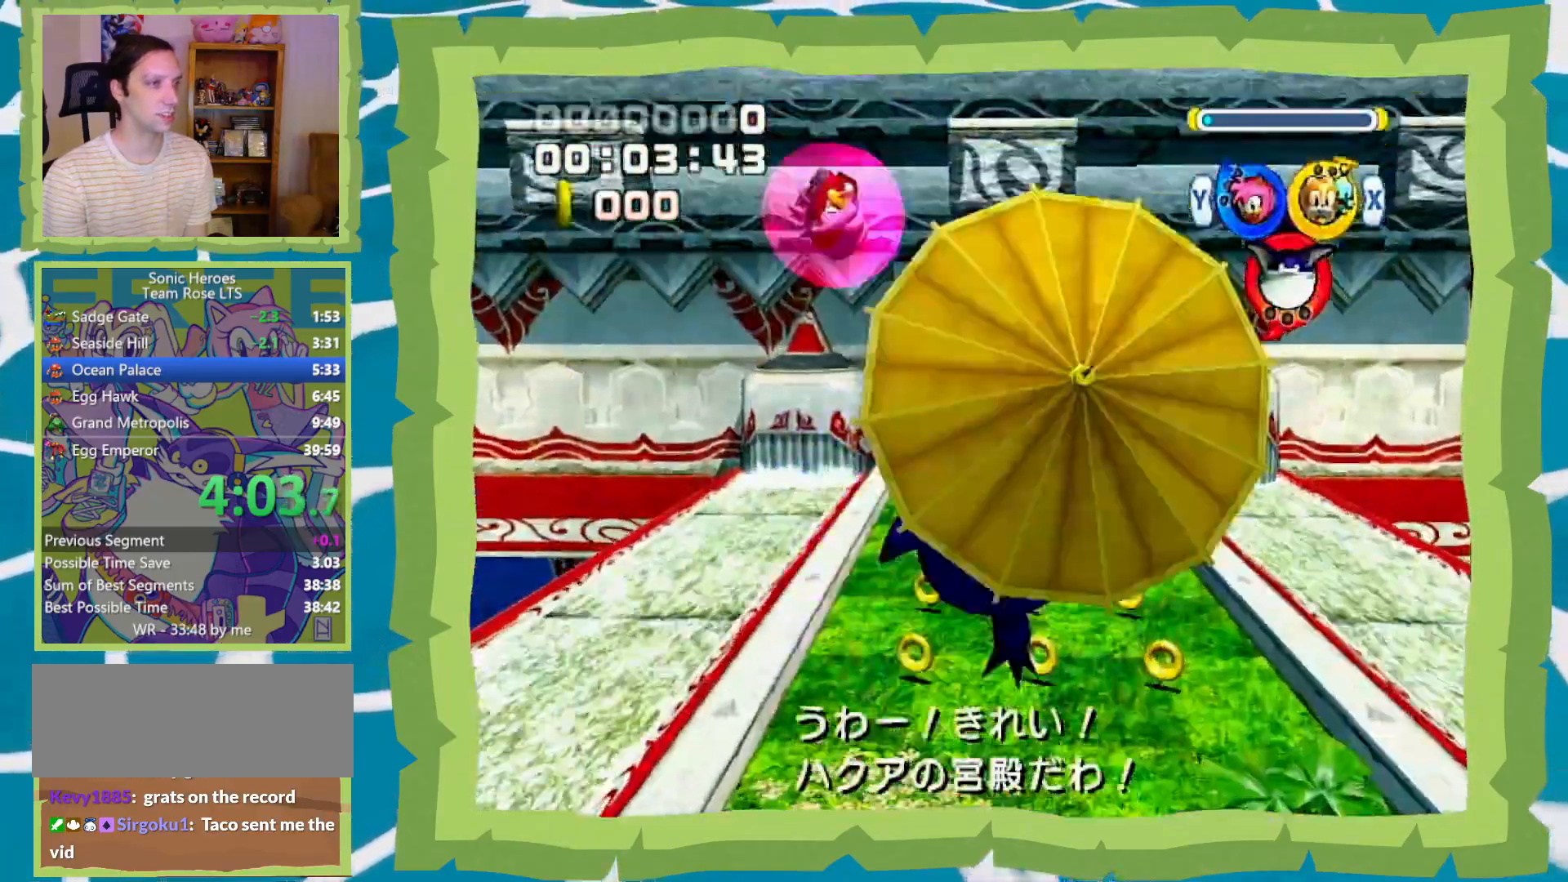
{"dt_ms": 500, "buttons": ["B"], "left_stick": "up", "right_stick": "center", "events": [[50, "A", "up"], [500, "B", "down"]]}
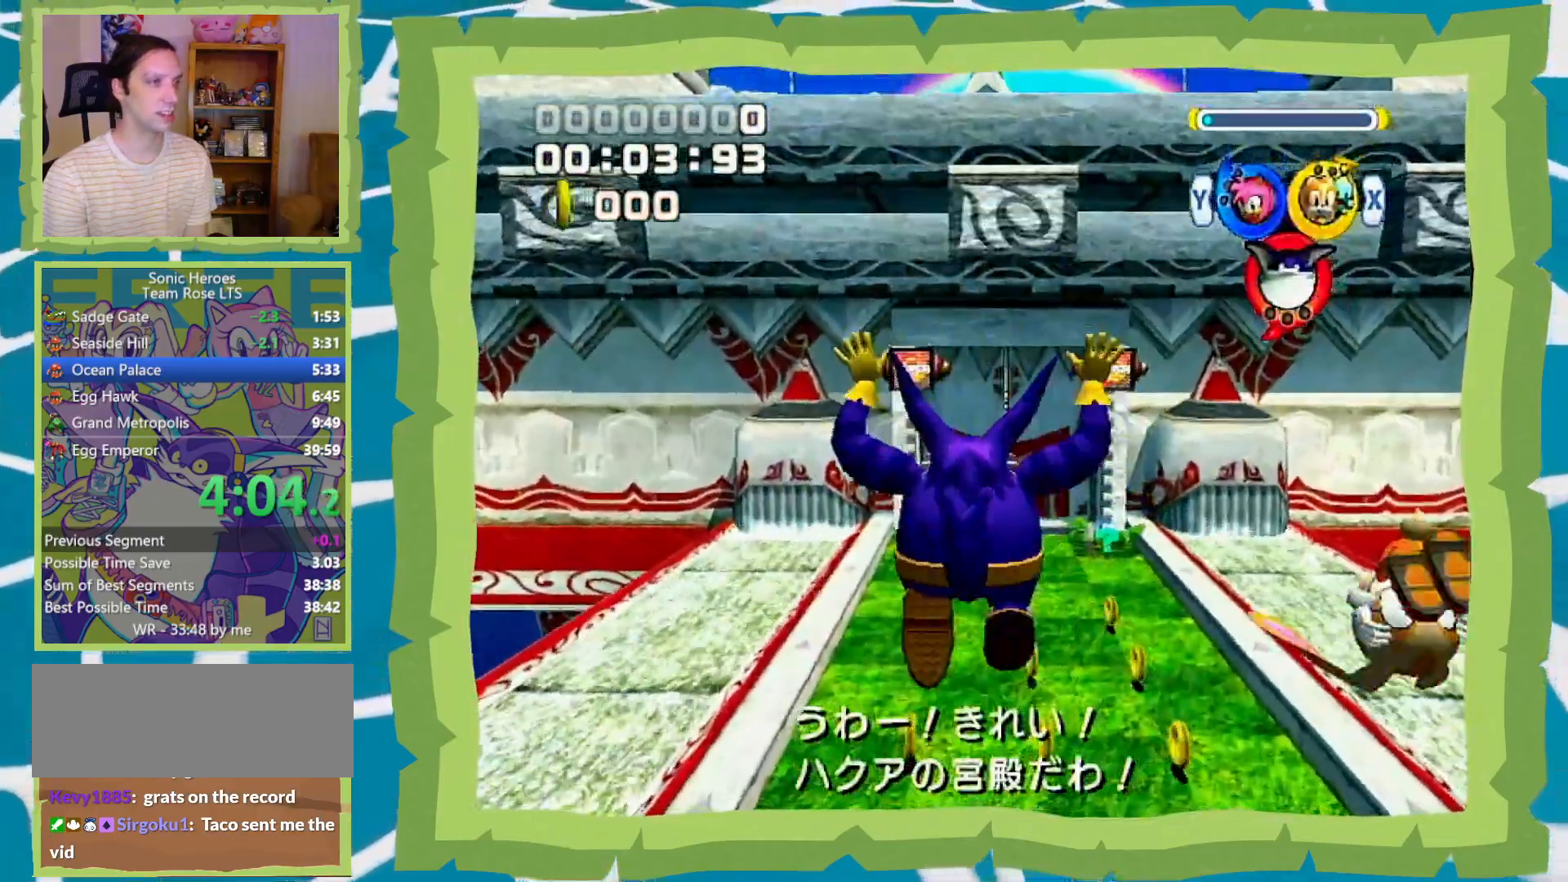
{"dt_ms": 500, "buttons": [], "left_stick": "up-right", "right_stick": "center", "events": [[83, "B", "up"], [150, "Y", "down"], [233, "Y", "up"], [500, "left_stick", "up-right"]]}
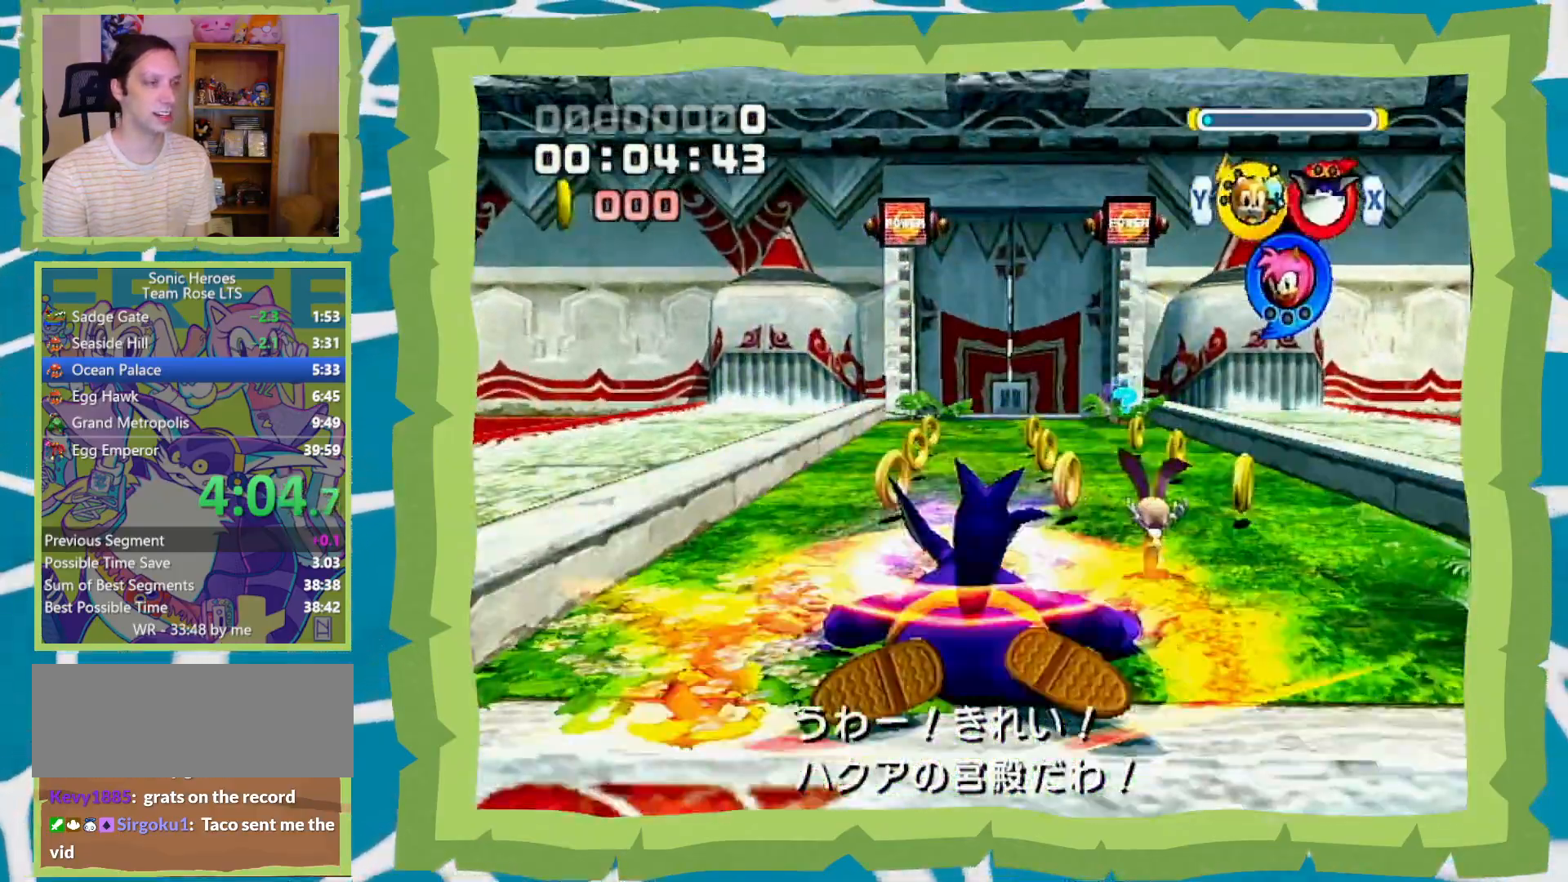
{"dt_ms": 500, "buttons": [], "left_stick": "up", "right_stick": "center", "events": [[150, "X", "down"], [183, "left_stick", "up"], [200, "X", "up"], [333, "A", "down"], [450, "A", "up"]]}
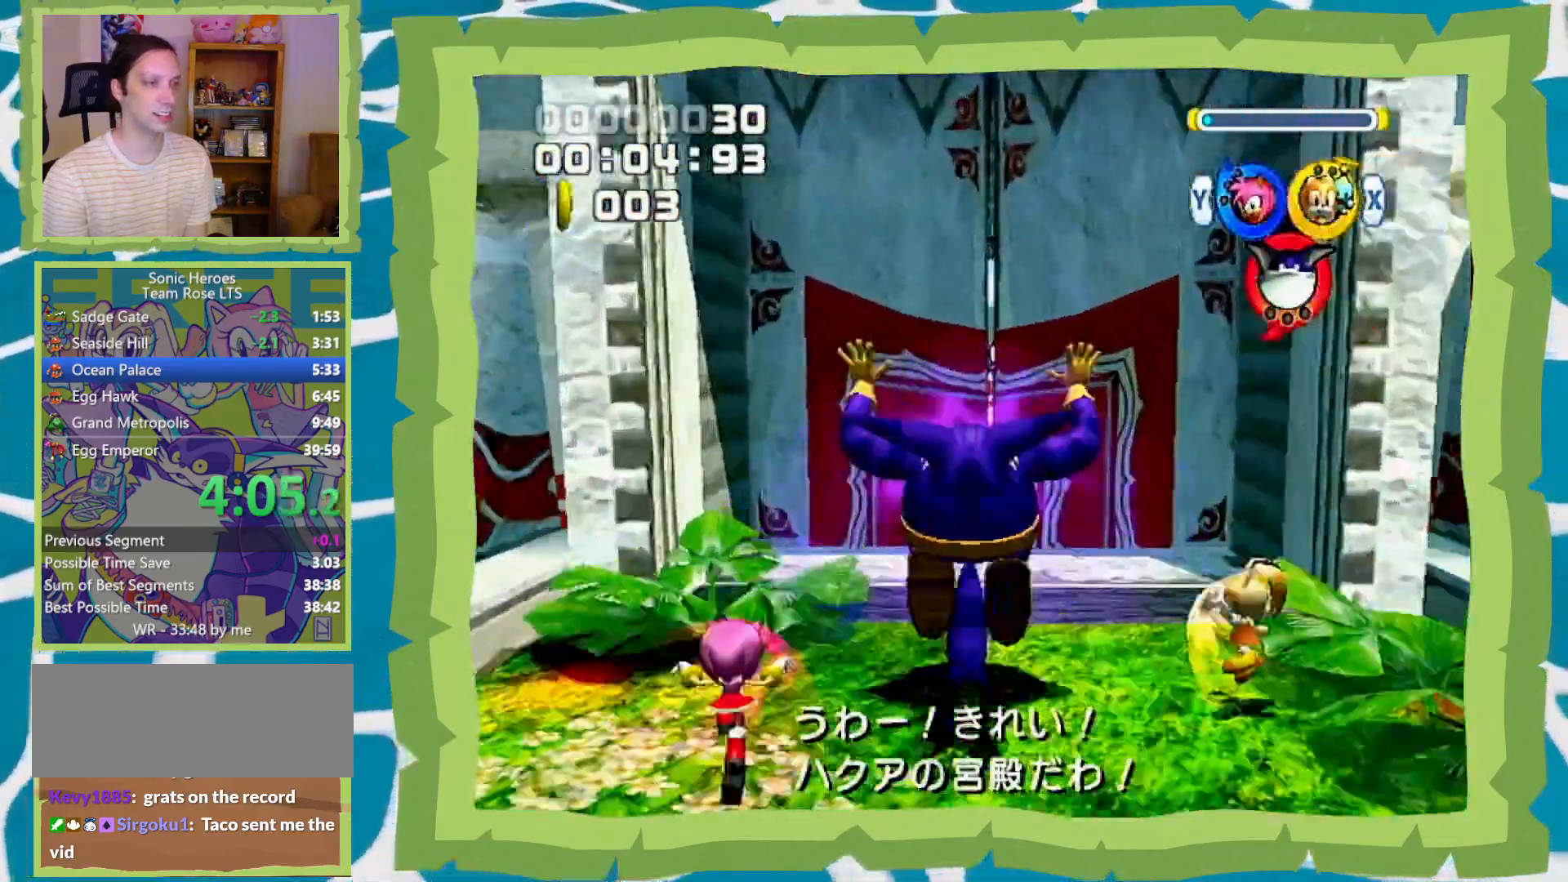
{"dt_ms": 1000, "buttons": [], "left_stick": "up", "right_stick": "center", "events": [[100, "B", "down"], [117, "Y", "down"], [183, "B", "up"], [217, "Y", "up"], [433, "X", "down"], [450, "Y", "down"], [550, "X", "up"], [550, "Y", "up"], [617, "left_stick", "up-left"], [967, "left_stick", "up"]]}
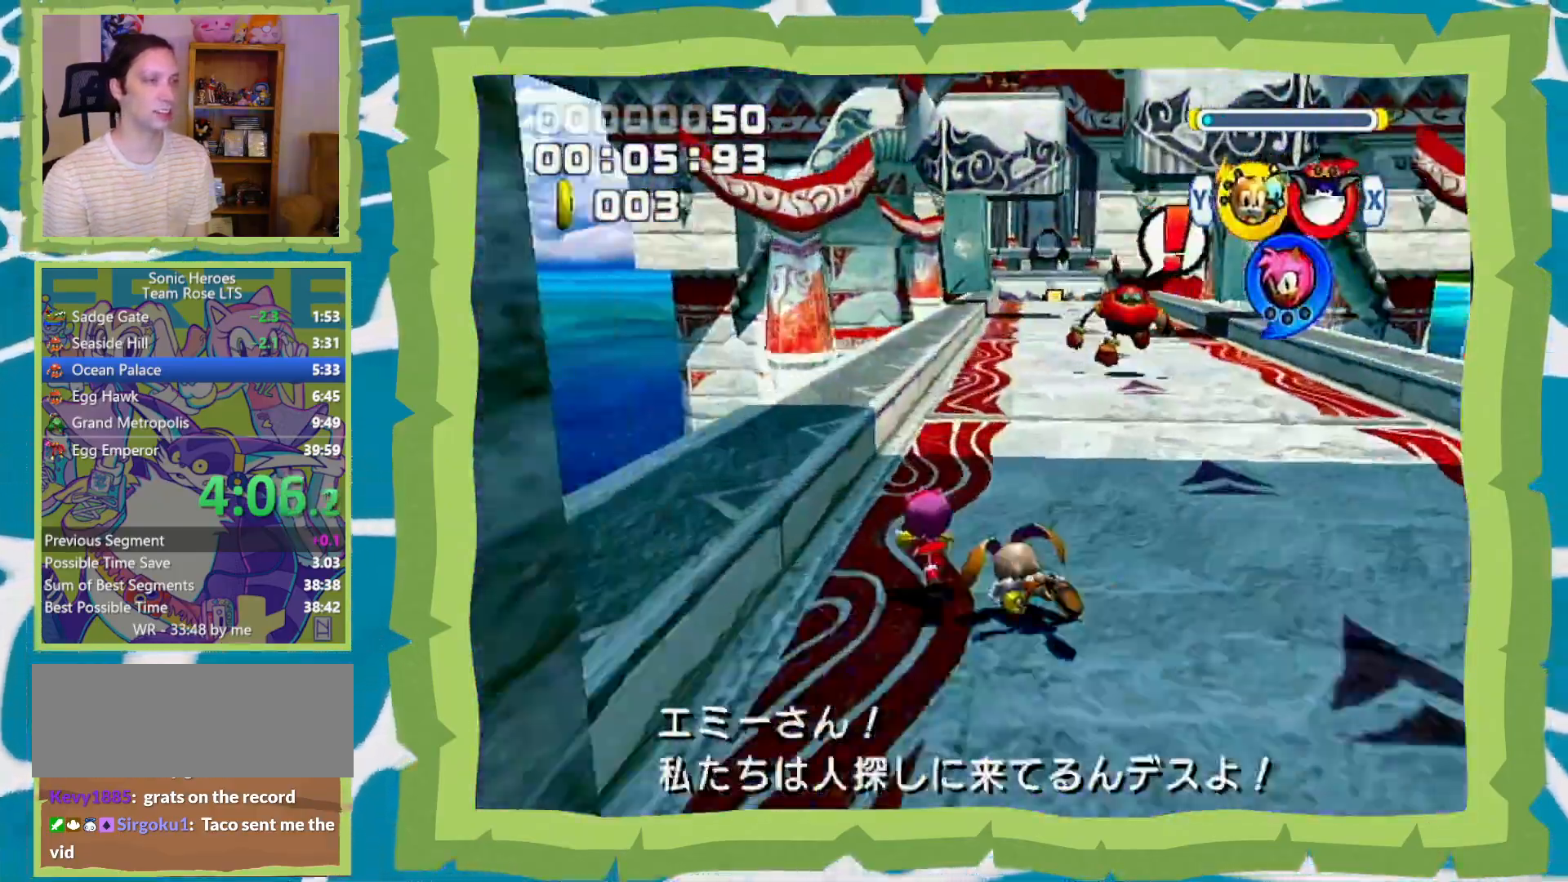
{"dt_ms": 500, "buttons": [], "left_stick": "up-right", "right_stick": "center", "events": [[300, "left_stick", "up-right"]]}
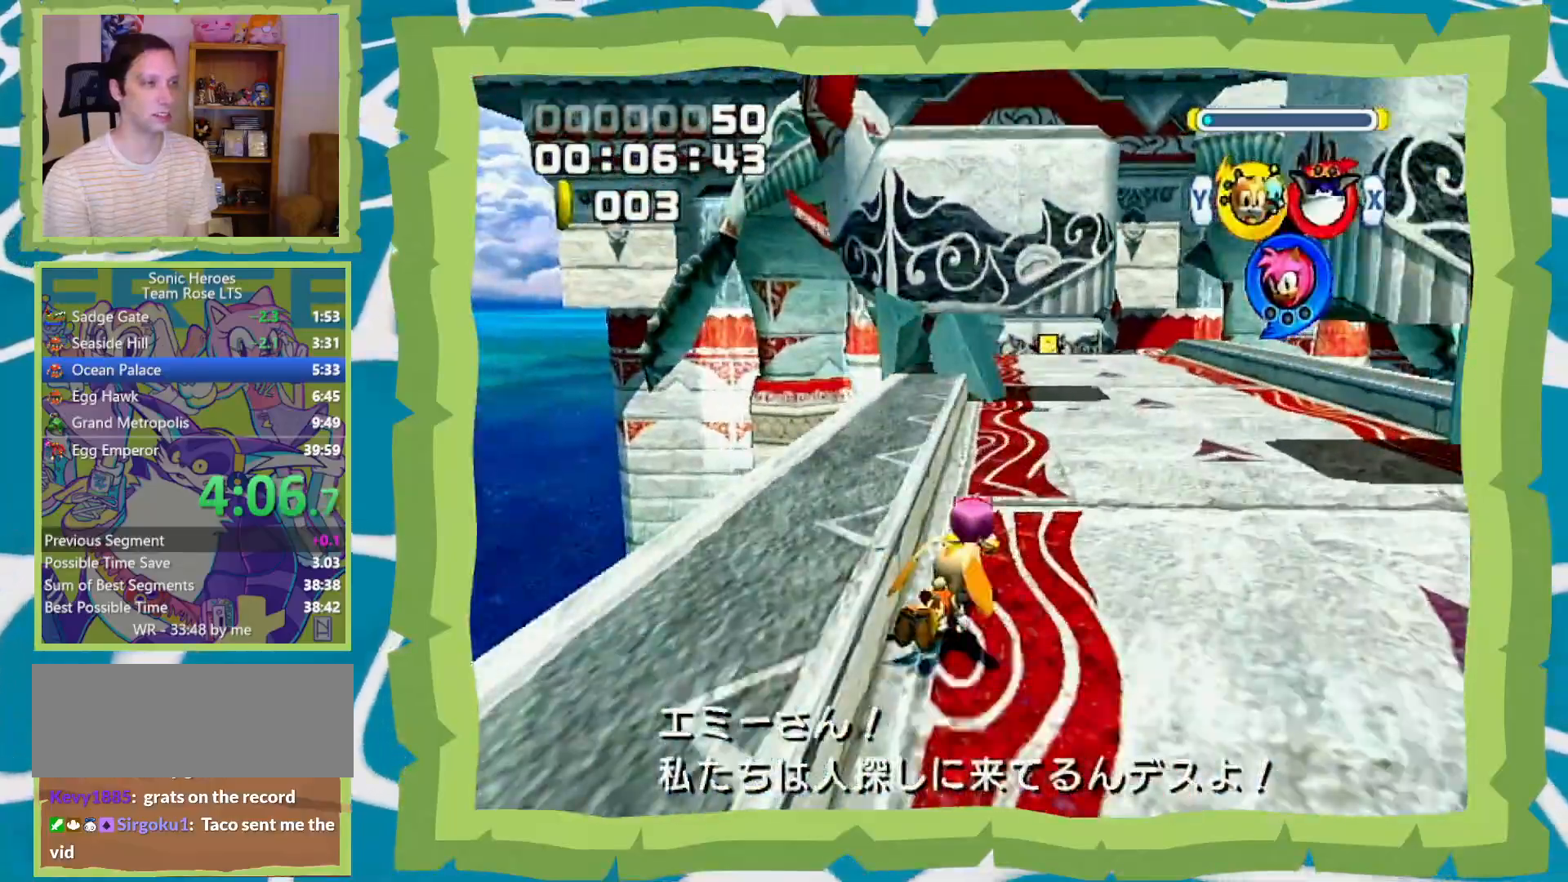
{"dt_ms": 500, "buttons": [], "left_stick": "up", "right_stick": "center", "events": [[67, "B", "down"], [183, "left_stick", "up"], [300, "B", "up"]]}
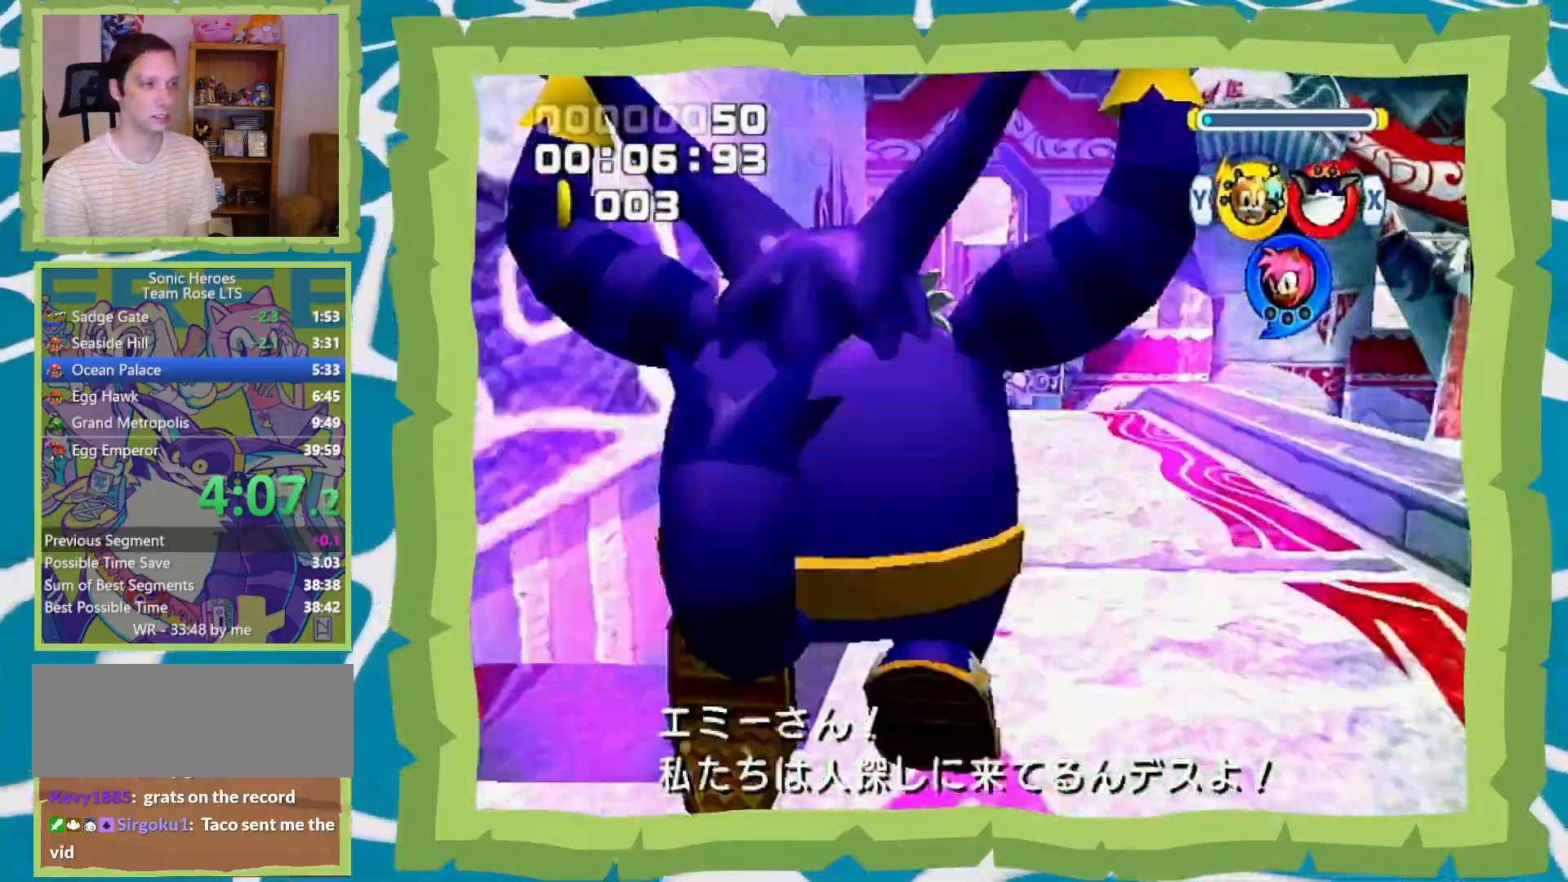
{"dt_ms": 500, "buttons": ["X"], "left_stick": "up", "right_stick": "center", "events": [[450, "X", "down"]]}
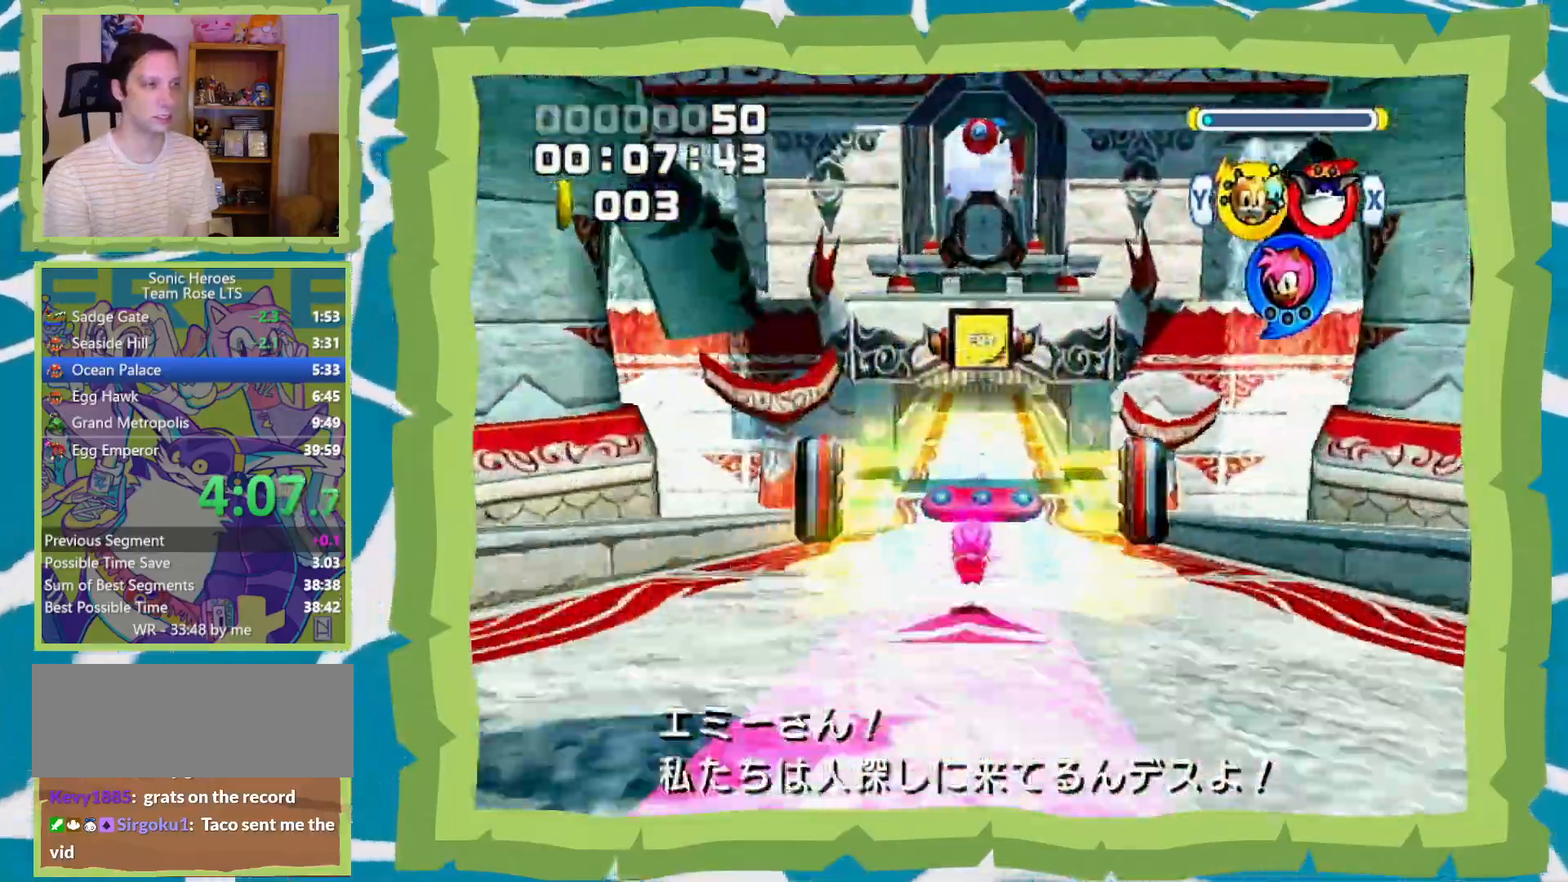
{"dt_ms": 500, "buttons": [], "left_stick": "up", "right_stick": "center", "events": [[83, "X", "up"], [150, "A", "down"], [200, "A", "up"], [267, "A", "down"], [333, "A", "up"], [400, "A", "down"], [400, "B", "down"], [483, "A", "up"], [483, "B", "up"]]}
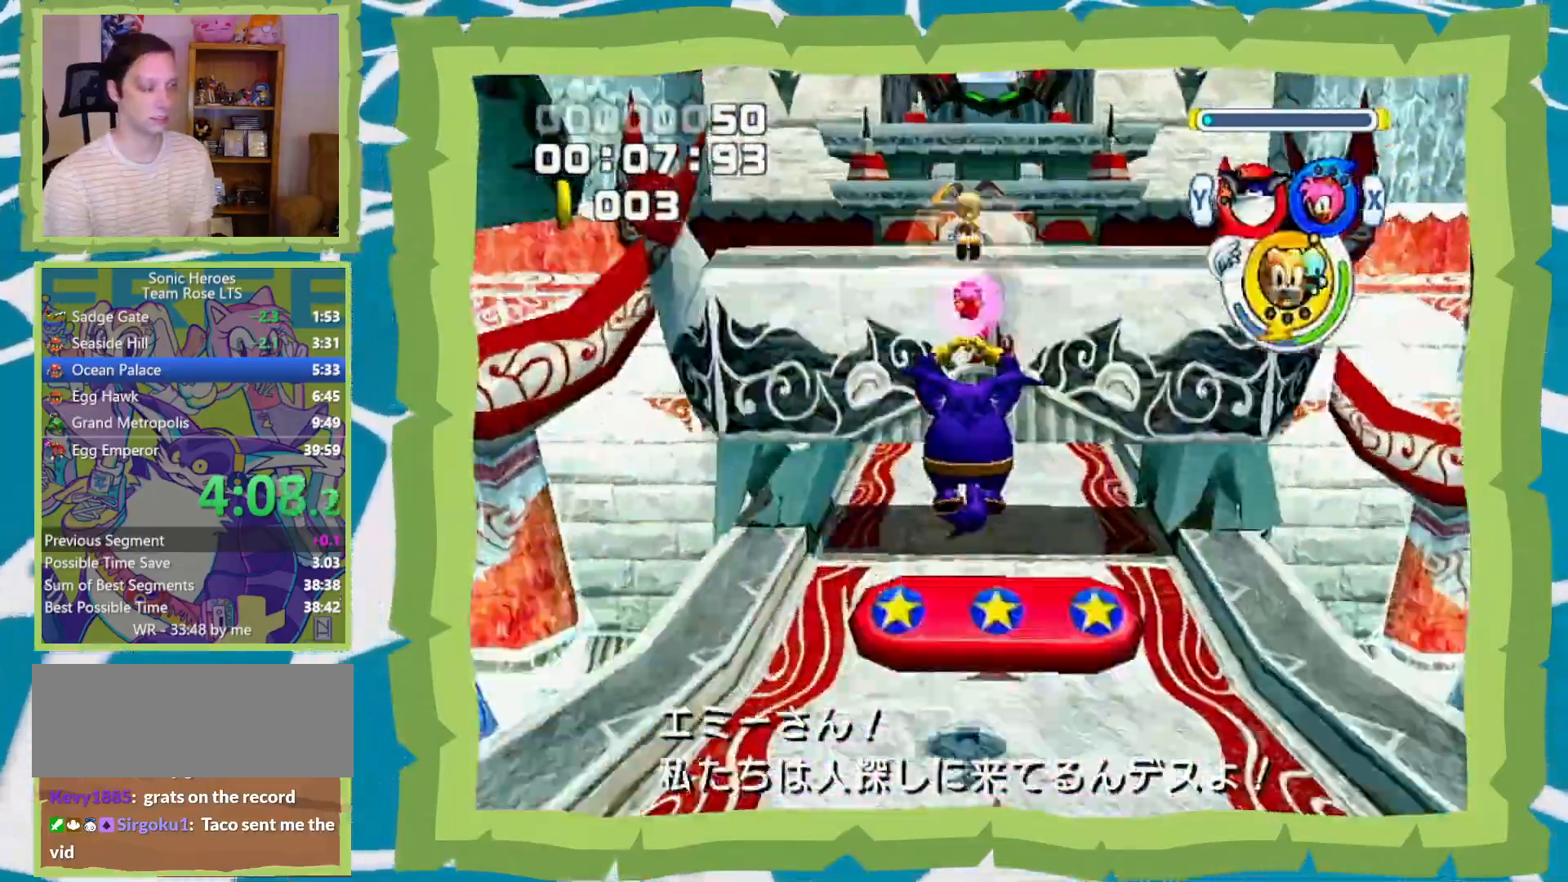
{"dt_ms": 500, "buttons": ["A", "B"], "left_stick": "up", "right_stick": "center", "events": [[50, "A", "down"], [50, "B", "down"], [117, "A", "up"], [117, "B", "up"], [167, "A", "down"], [167, "B", "down"], [233, "B", "up"], [267, "A", "up"], [333, "A", "down"], [333, "B", "down"], [400, "B", "up"], [417, "A", "up"], [450, "A", "down"], [450, "B", "down"]]}
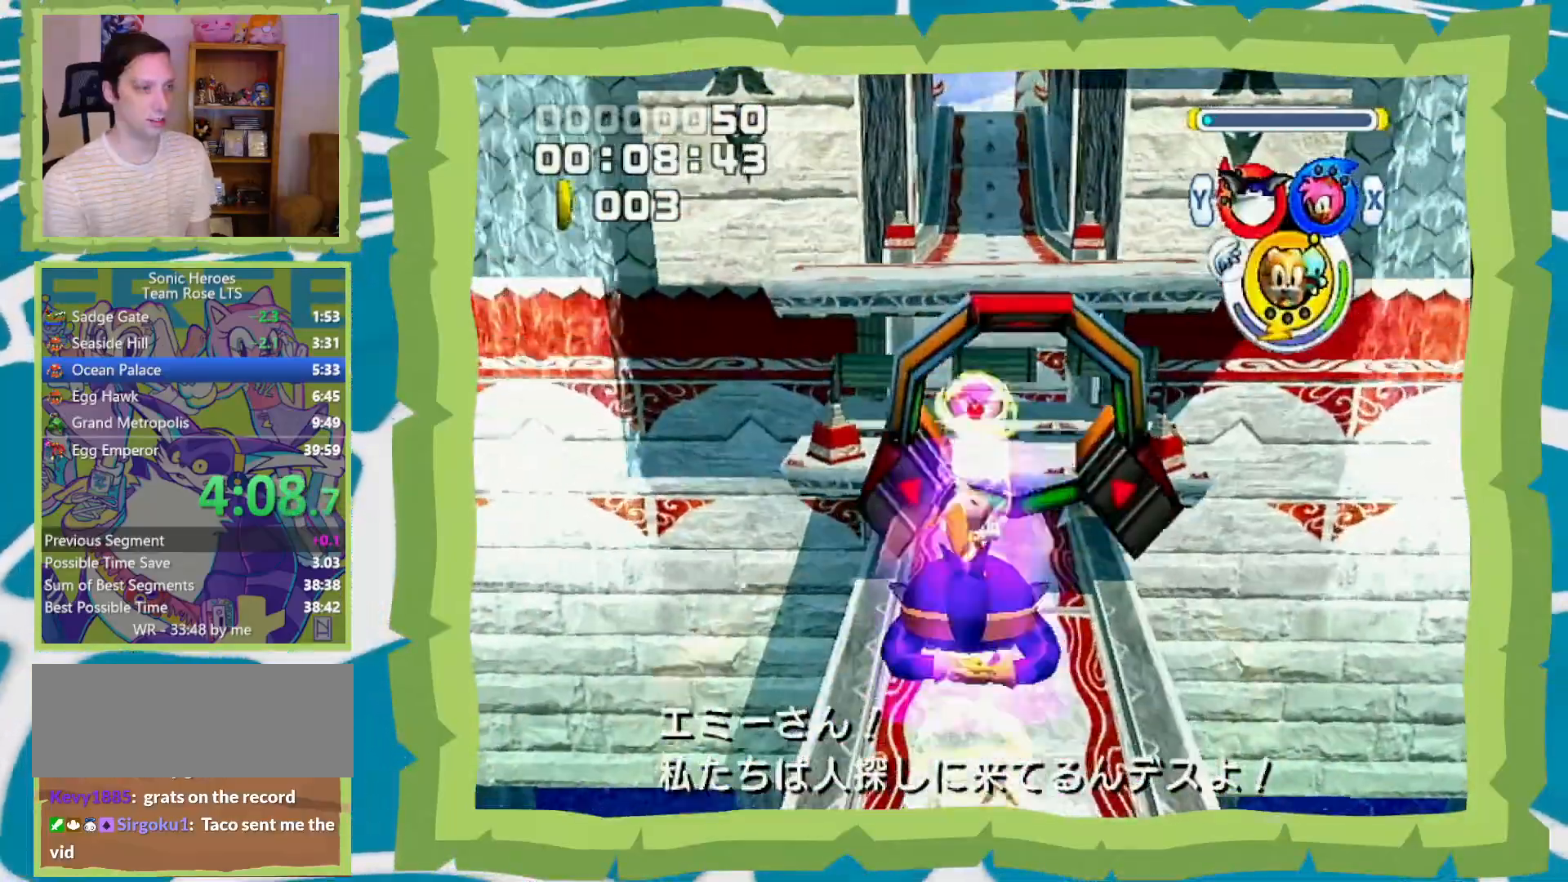
{"dt_ms": 500, "buttons": [], "left_stick": "up", "right_stick": "center", "events": [[50, "A", "up"], [50, "B", "up"]]}
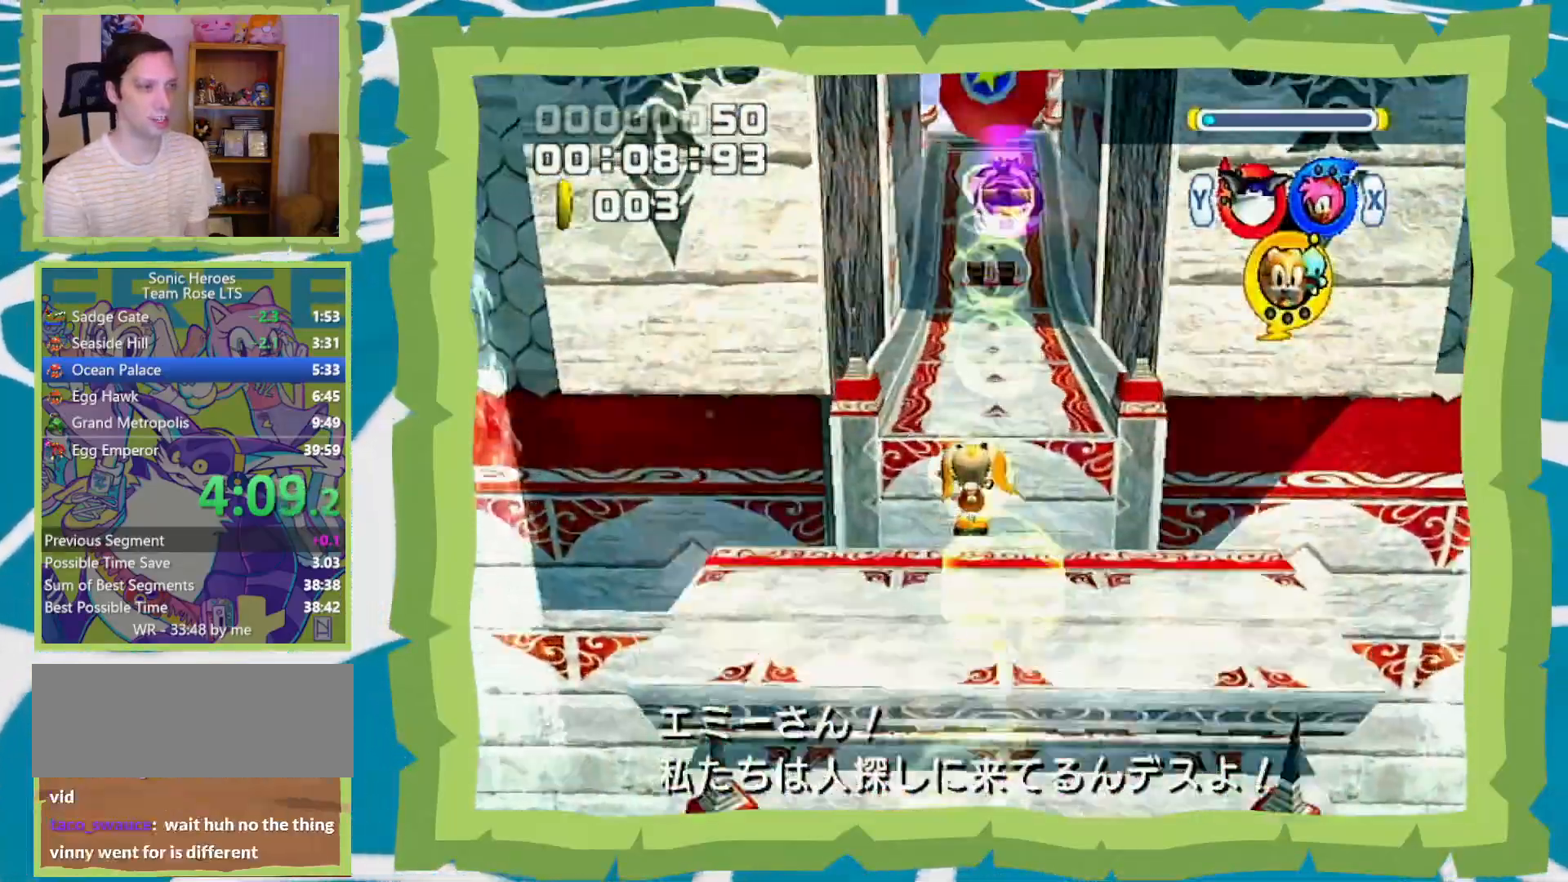
{"dt_ms": 500, "buttons": [], "left_stick": "up", "right_stick": "center", "events": [[17, "X", "down"], [117, "X", "up"]]}
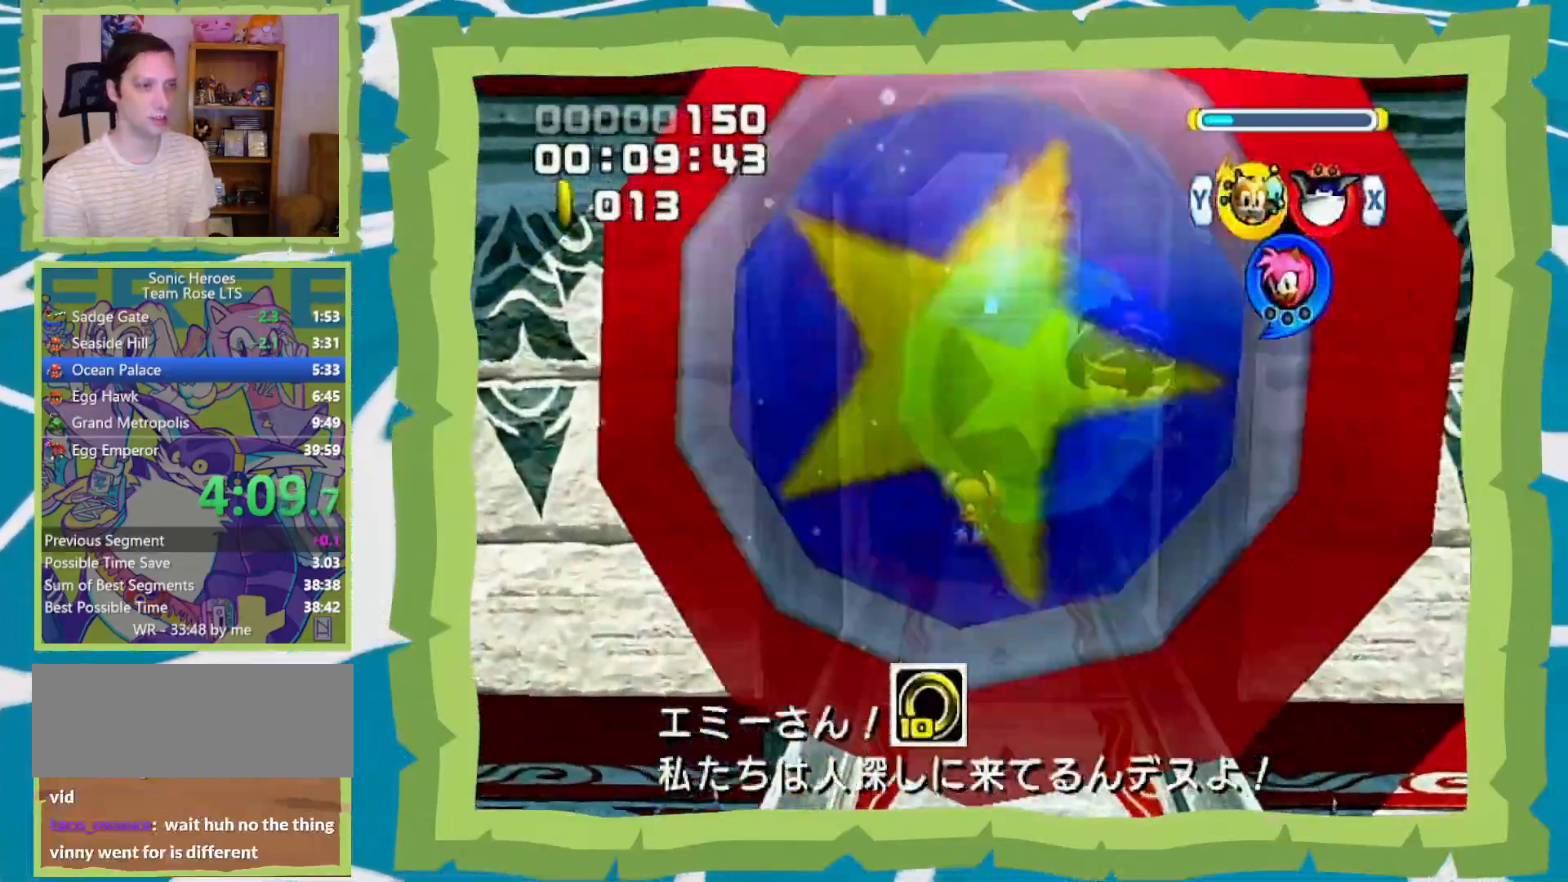
{"dt_ms": 500, "buttons": [], "left_stick": "up", "right_stick": "center", "events": []}
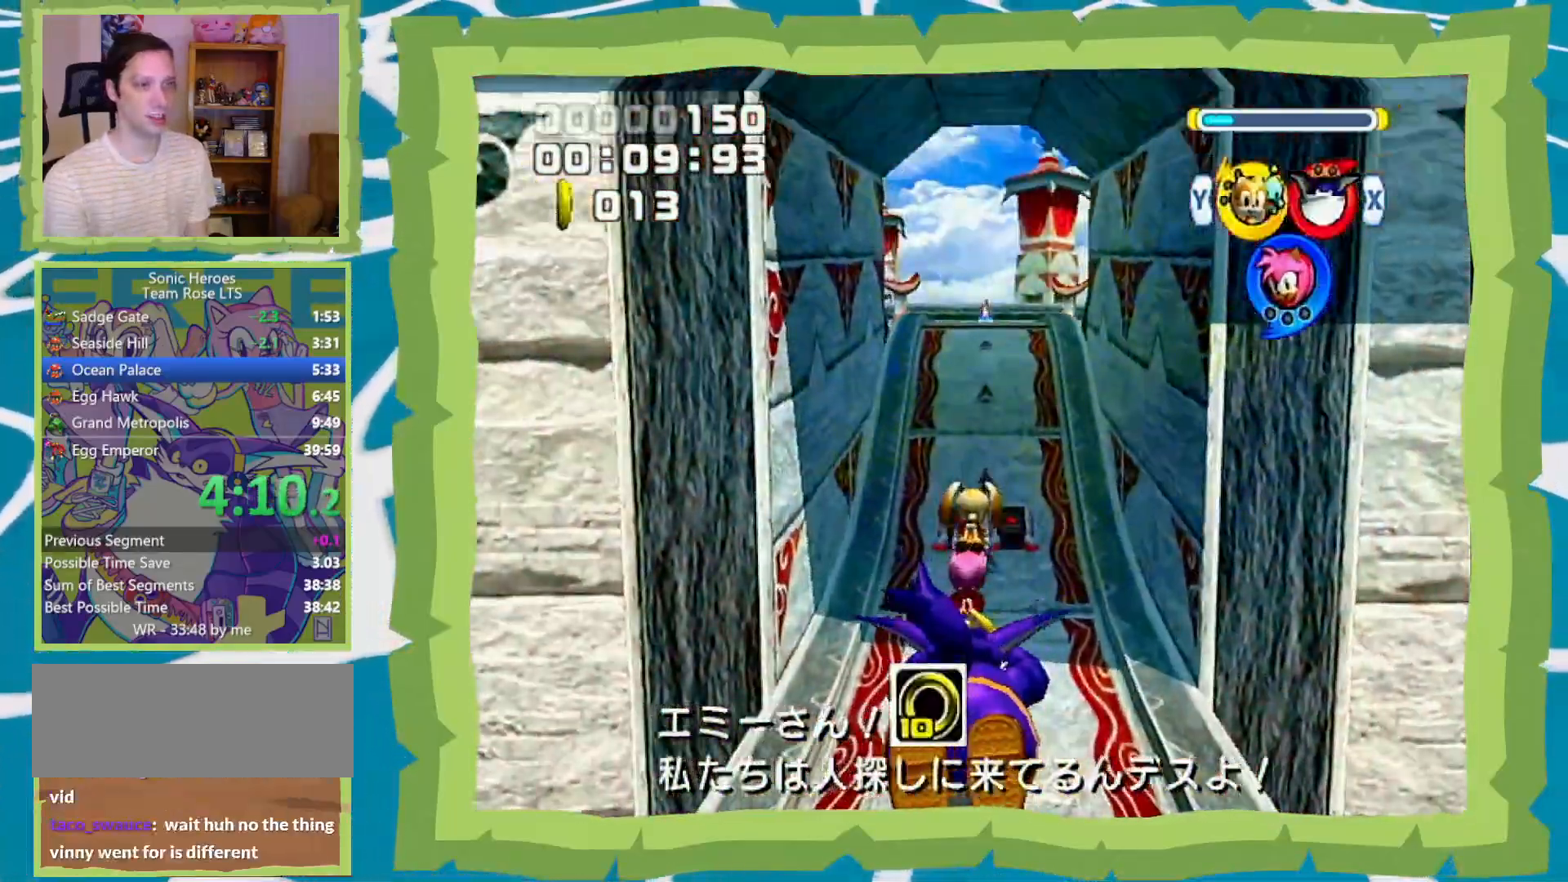
{"dt_ms": 500, "buttons": ["A"], "left_stick": "up", "right_stick": "center", "events": [[467, "A", "down"]]}
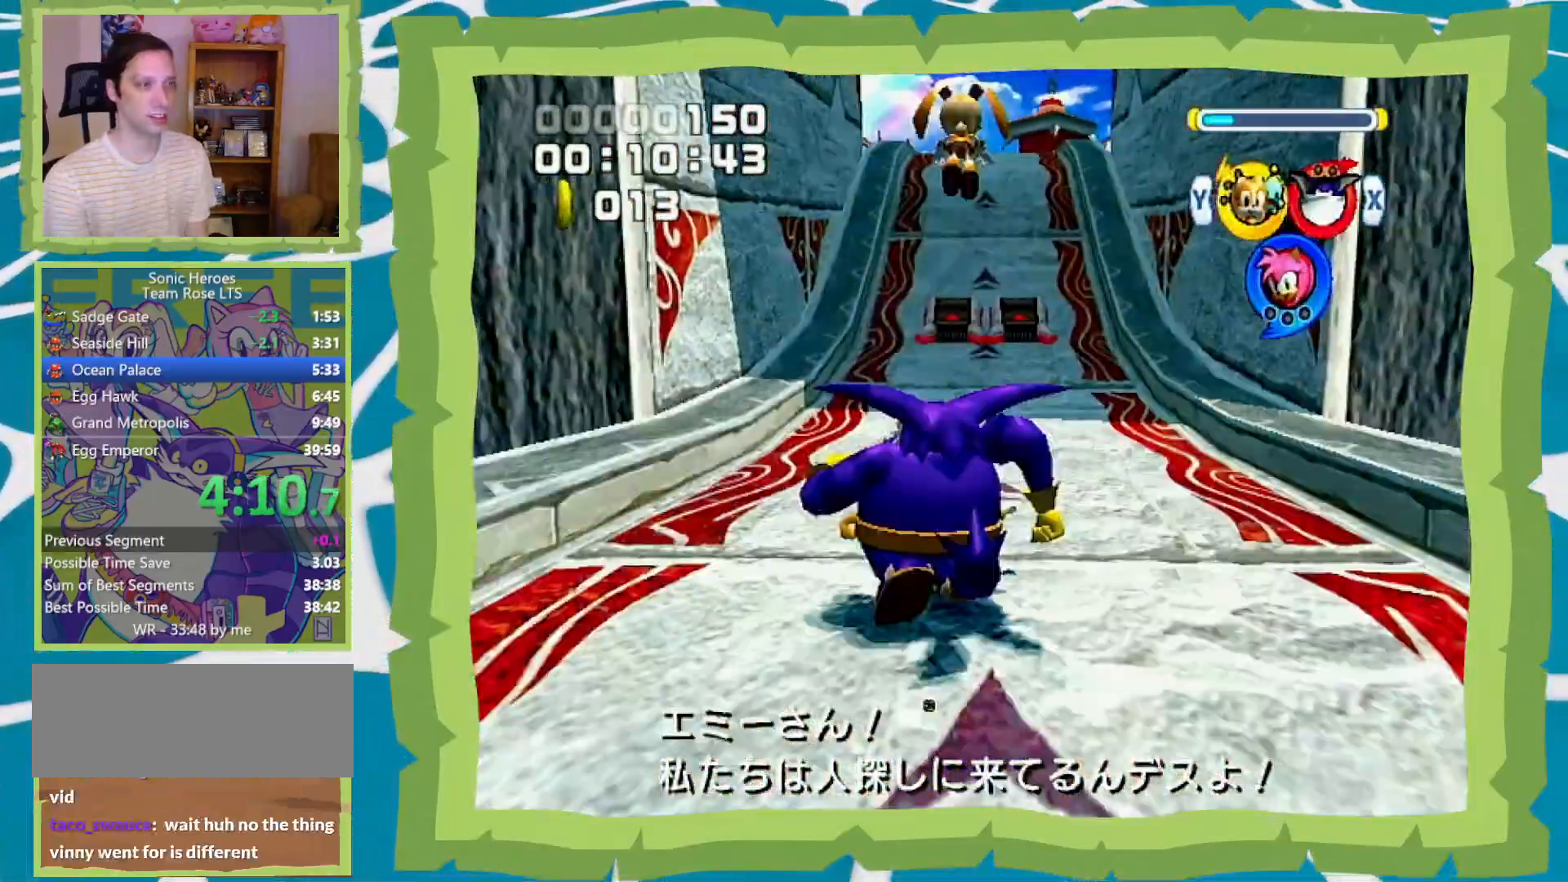
{"dt_ms": 500, "buttons": [], "left_stick": "up", "right_stick": "center", "events": [[50, "A", "up"], [83, "A", "down"], [233, "A", "up"]]}
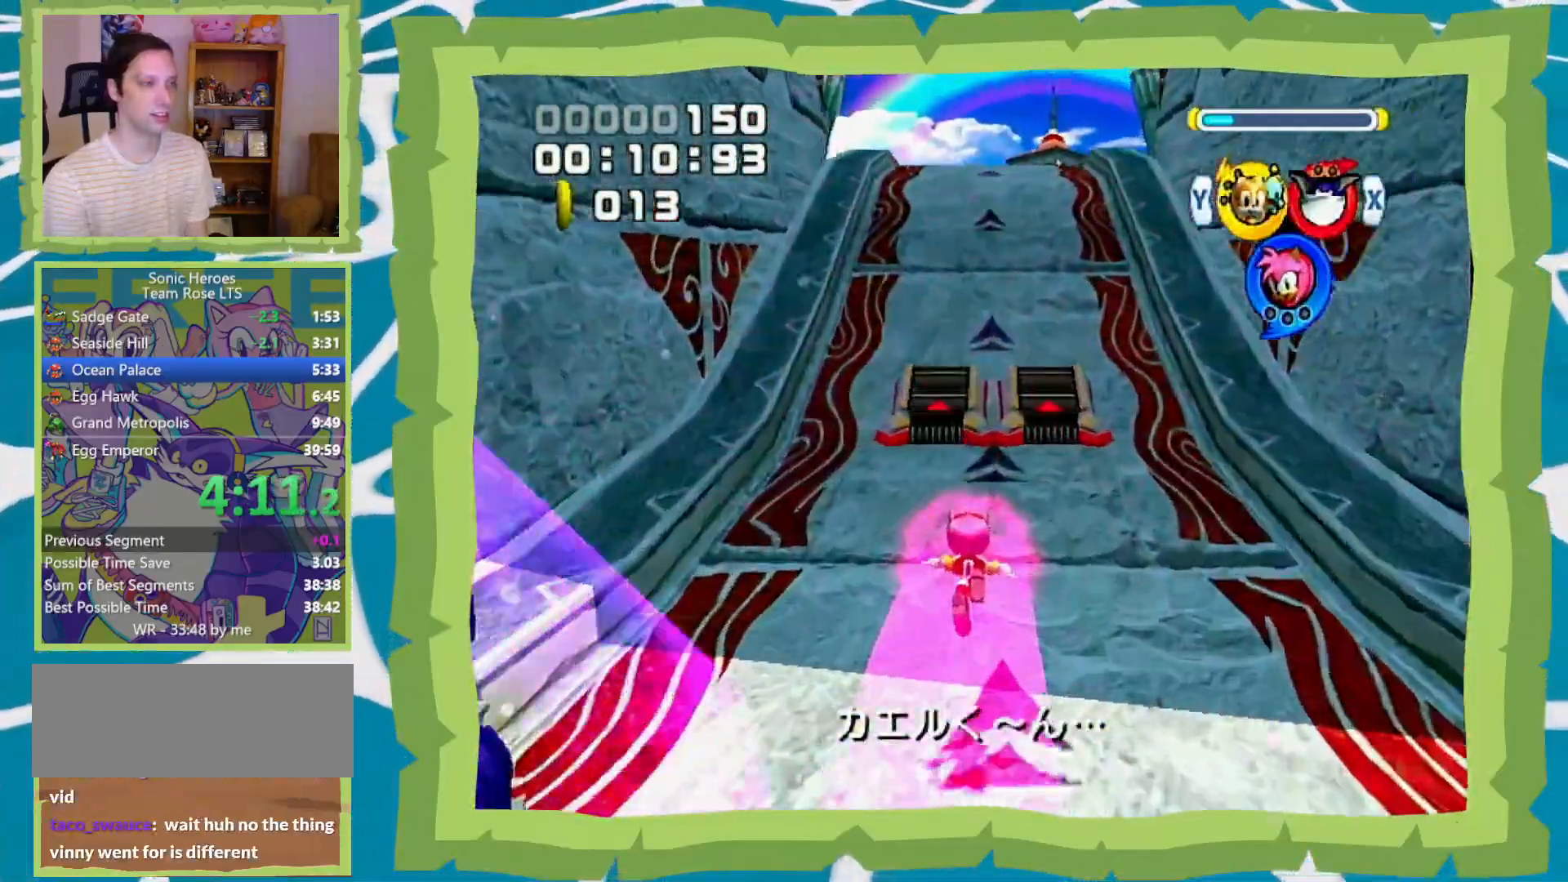
{"dt_ms": 500, "buttons": ["B"], "left_stick": "up", "right_stick": "center", "events": [[450, "B", "down"]]}
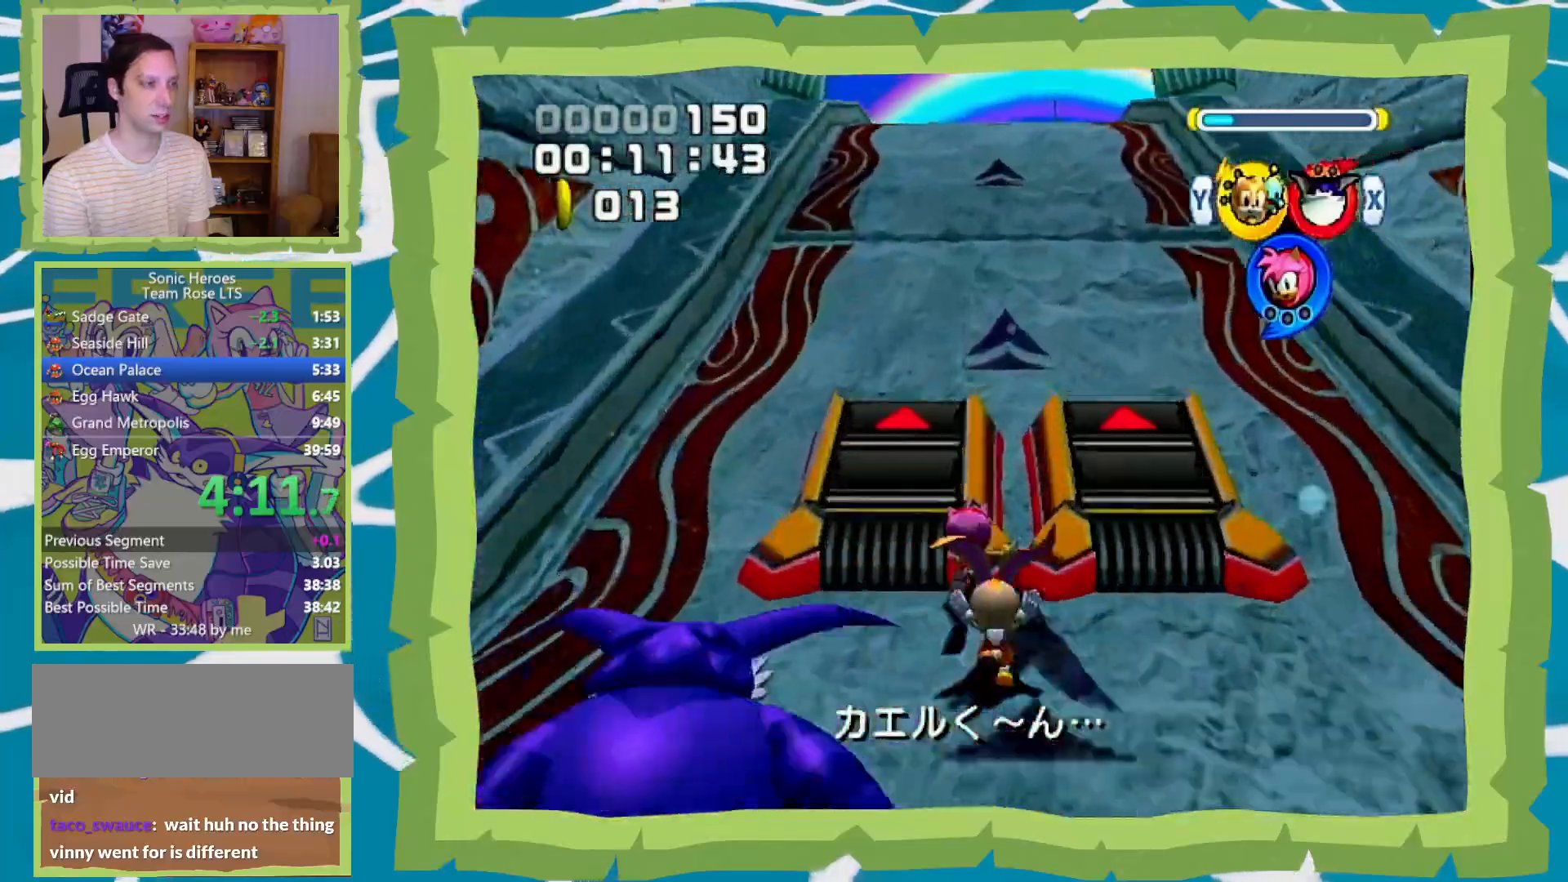
{"dt_ms": 500, "buttons": ["B", "START"], "left_stick": "up", "right_stick": "center", "events": [[500, "START", "down"]]}
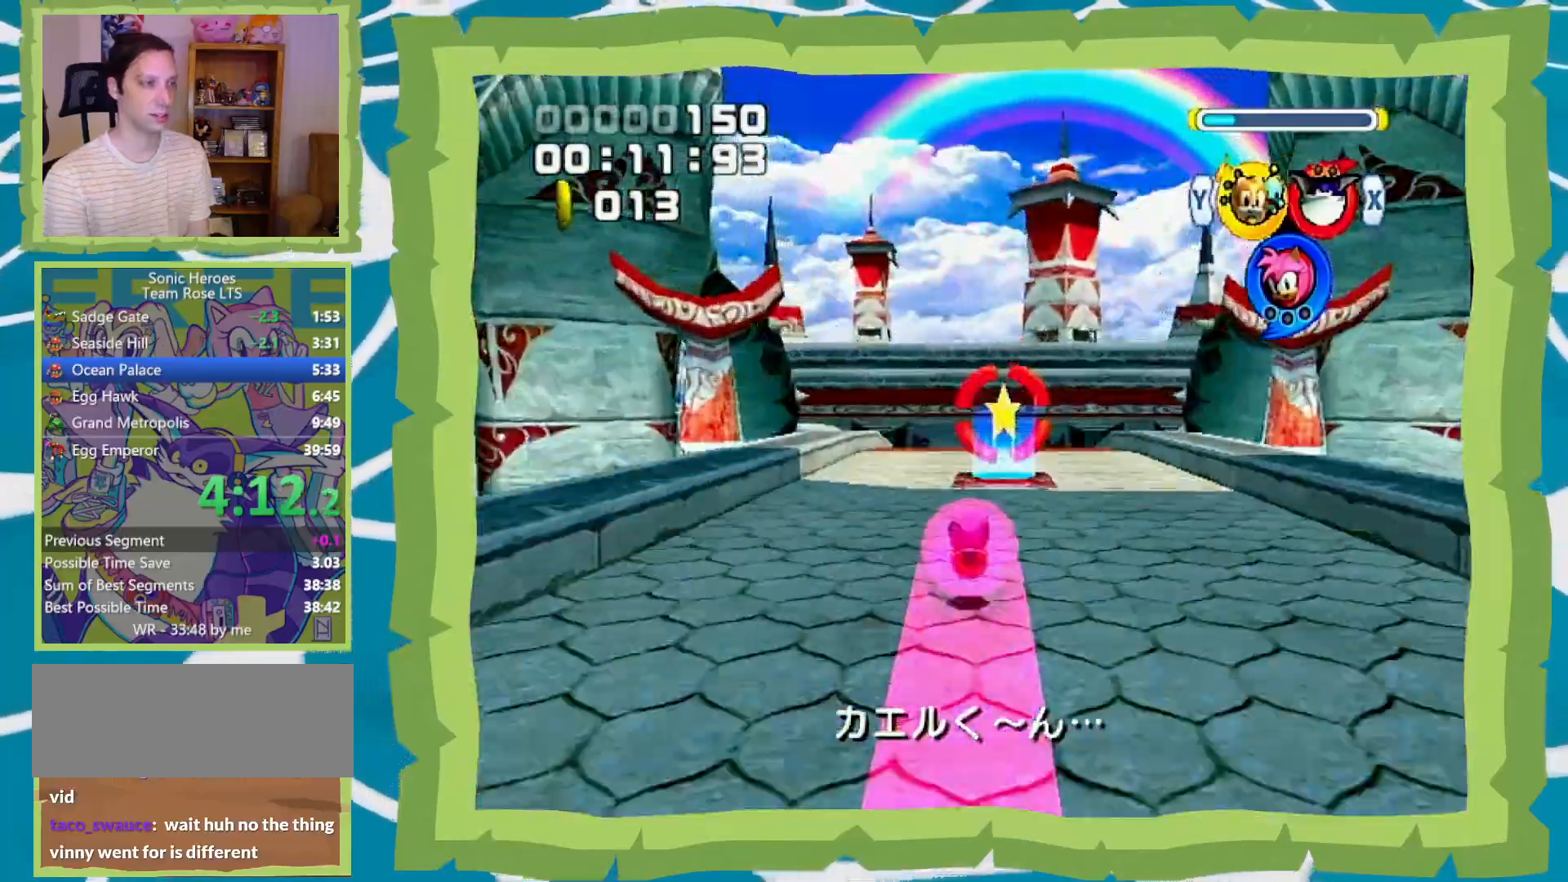
{"dt_ms": 500, "buttons": [], "left_stick": "up", "right_stick": "center", "events": [[83, "B", "up"], [83, "START", "up"], [150, "START", "down"], [233, "START", "up"]]}
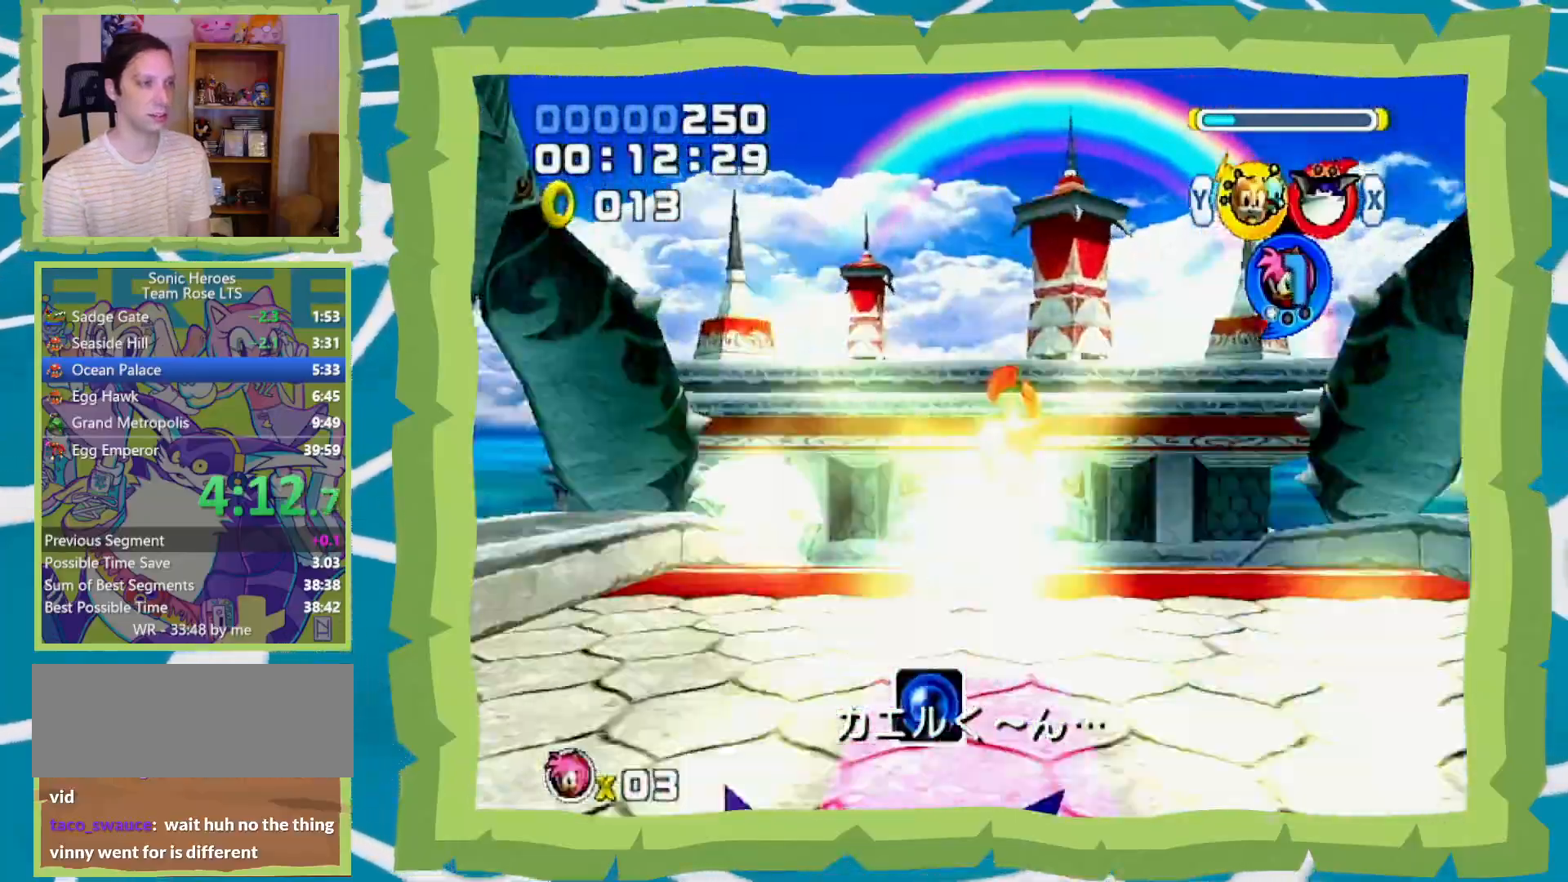
{"dt_ms": 500, "buttons": ["B"], "left_stick": "up", "right_stick": "center", "events": [[117, "B", "down"]]}
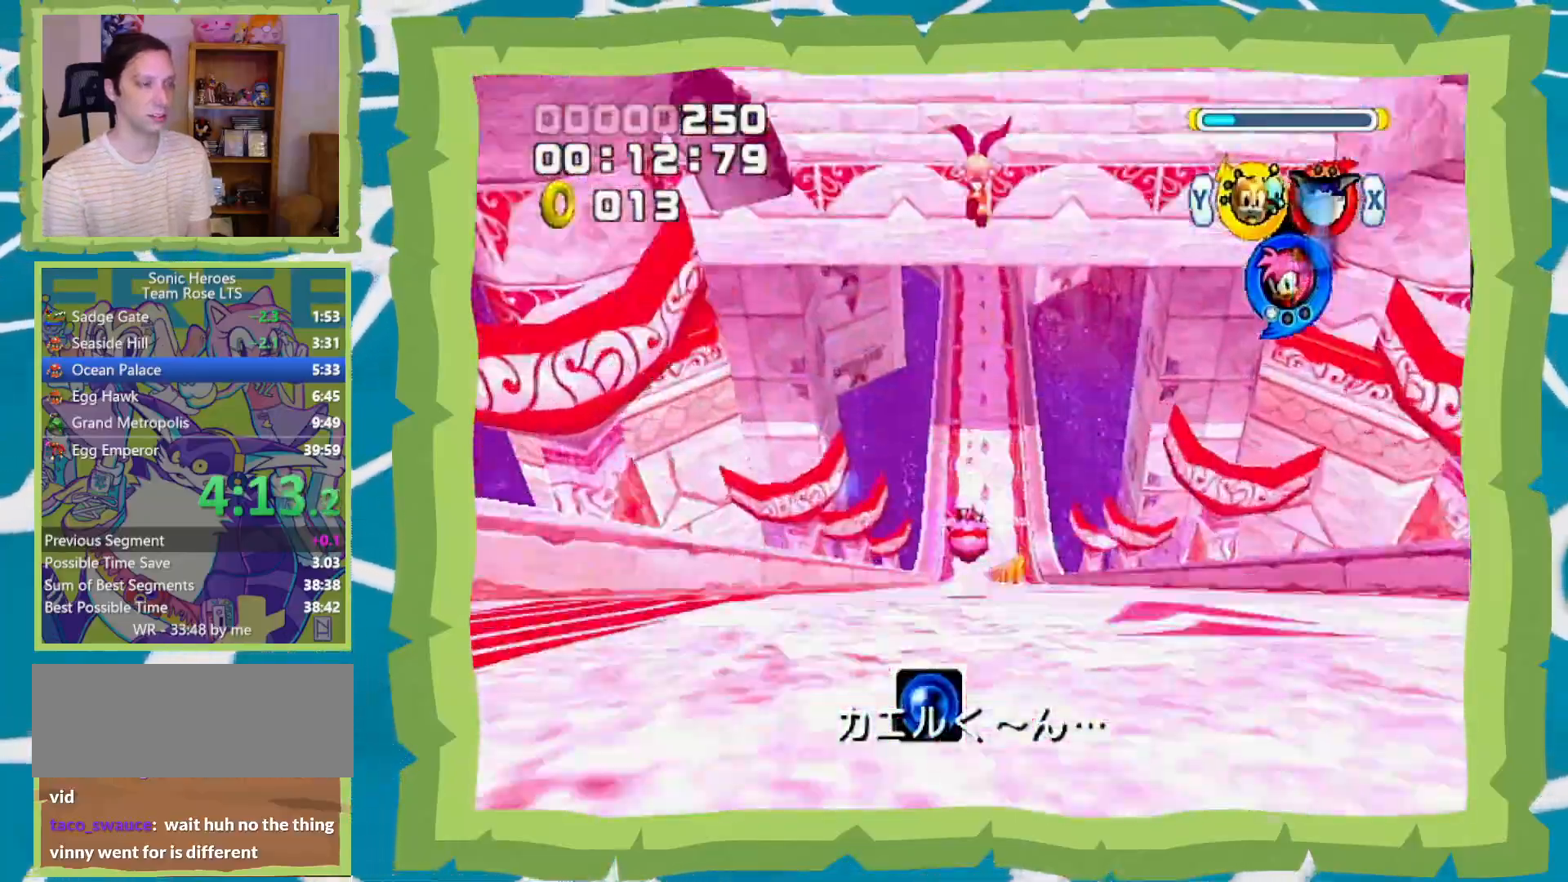
{"dt_ms": 500, "buttons": ["B", "START"], "left_stick": "up", "right_stick": "center", "events": [[467, "START", "down"]]}
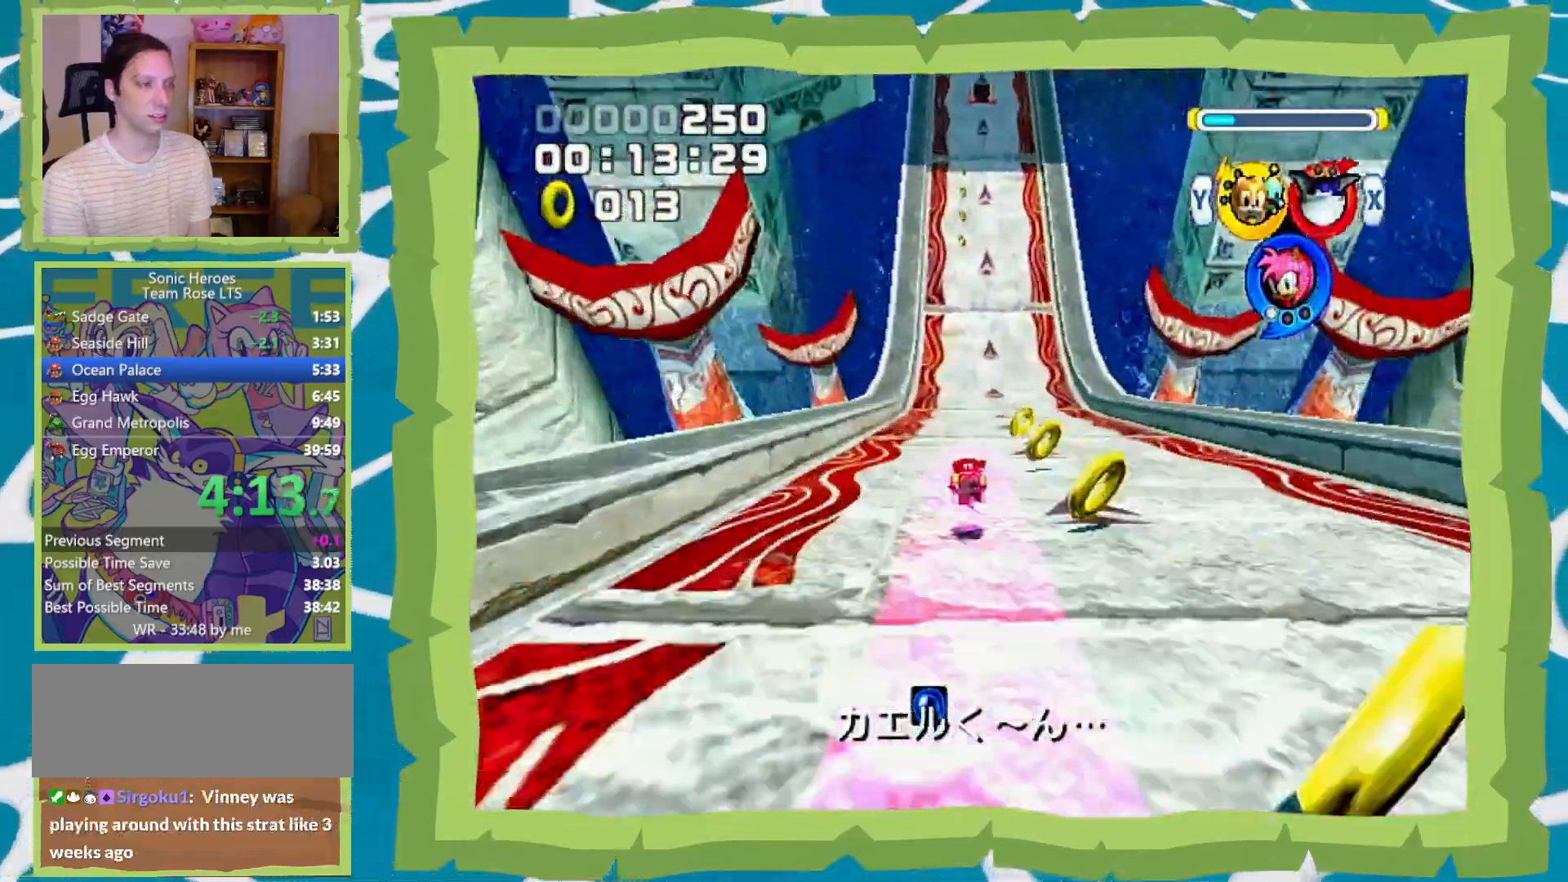
{"dt_ms": 500, "buttons": [], "left_stick": "up", "right_stick": "center", "events": [[50, "B", "up"], [50, "START", "up"], [117, "START", "down"], [183, "START", "up"]]}
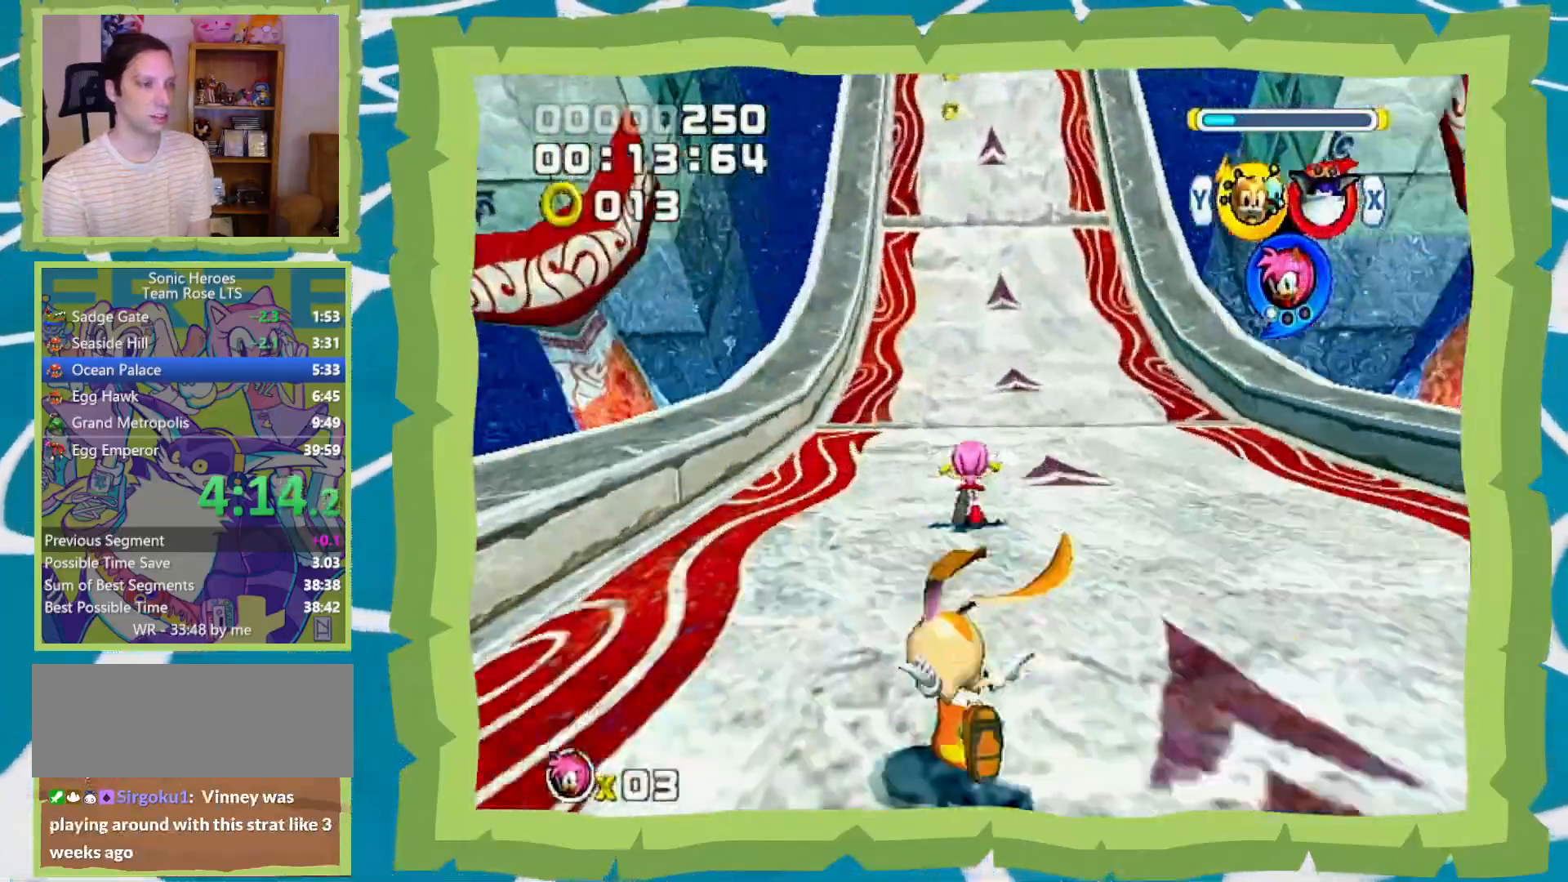
{"dt_ms": 500, "buttons": [], "left_stick": "up", "right_stick": "center", "events": []}
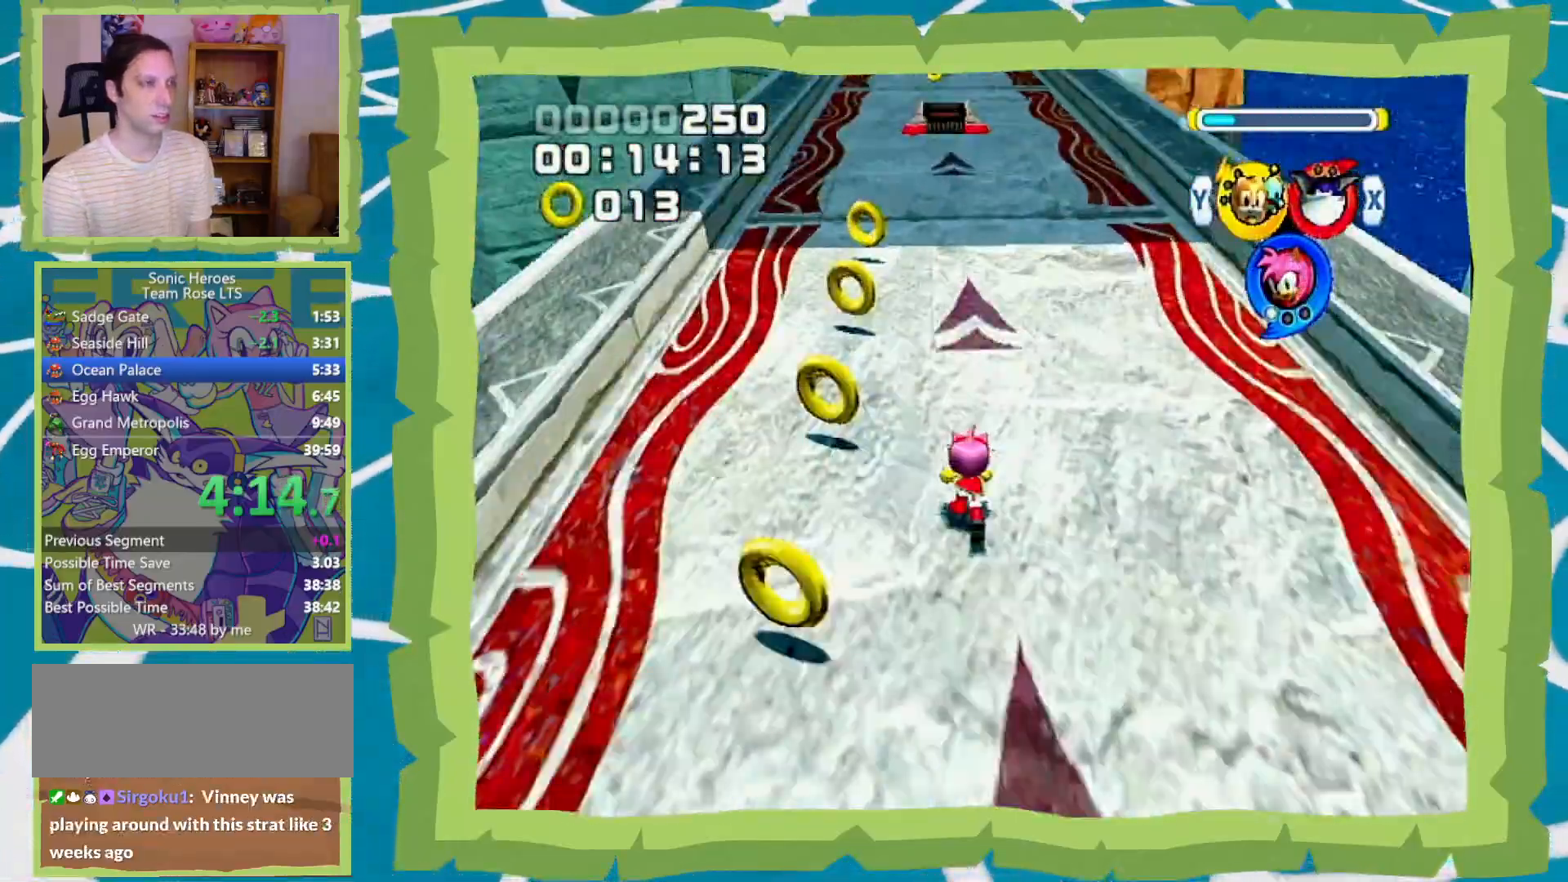
{"dt_ms": 500, "buttons": ["B"], "left_stick": "up-left", "right_stick": "center", "events": [[267, "B", "down"], [467, "left_stick", "up-left"]]}
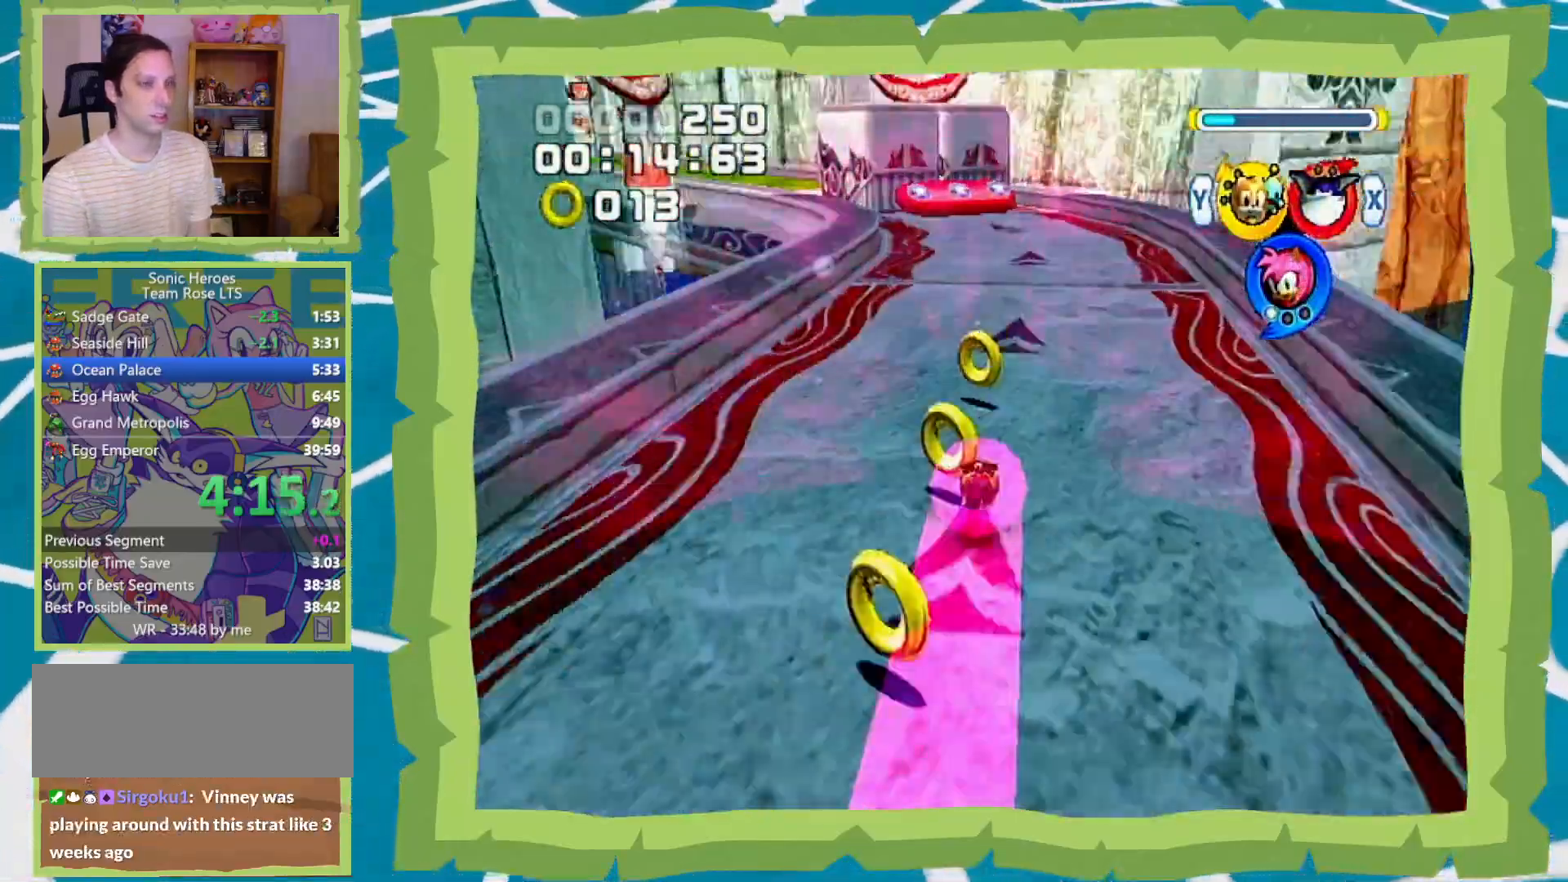
{"dt_ms": 500, "buttons": ["B"], "left_stick": "up-left", "right_stick": "center", "events": []}
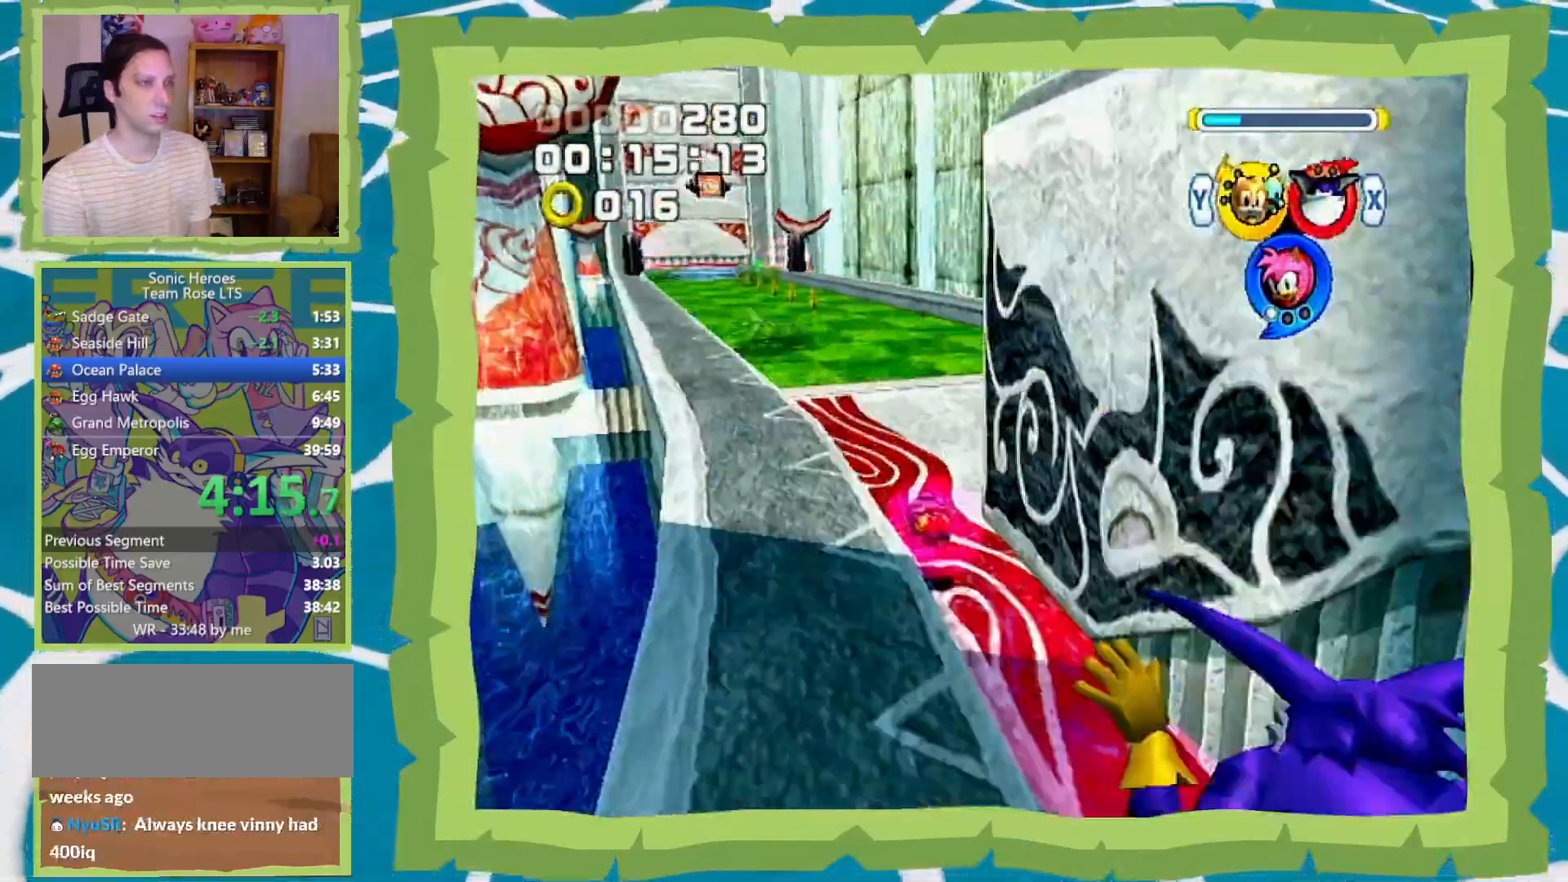
{"dt_ms": 500, "buttons": ["B"], "left_stick": "up", "right_stick": "center", "events": [[183, "left_stick", "up"]]}
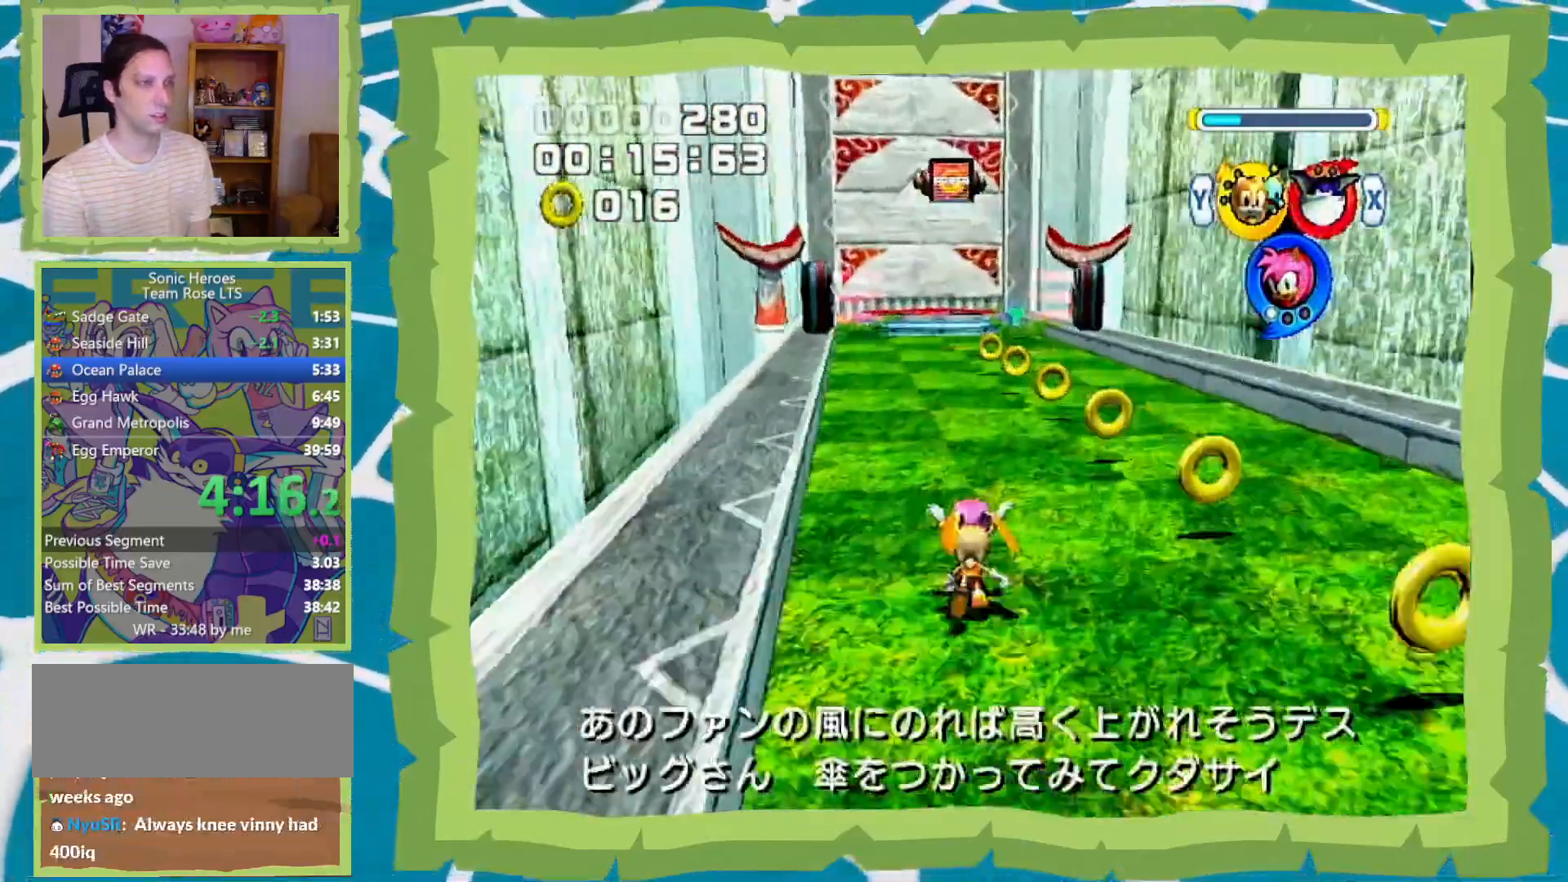
{"dt_ms": 500, "buttons": [], "left_stick": "up", "right_stick": "center", "events": [[167, "X", "down"], [267, "B", "up"], [267, "X", "up"], [400, "A", "down"], [500, "A", "up"]]}